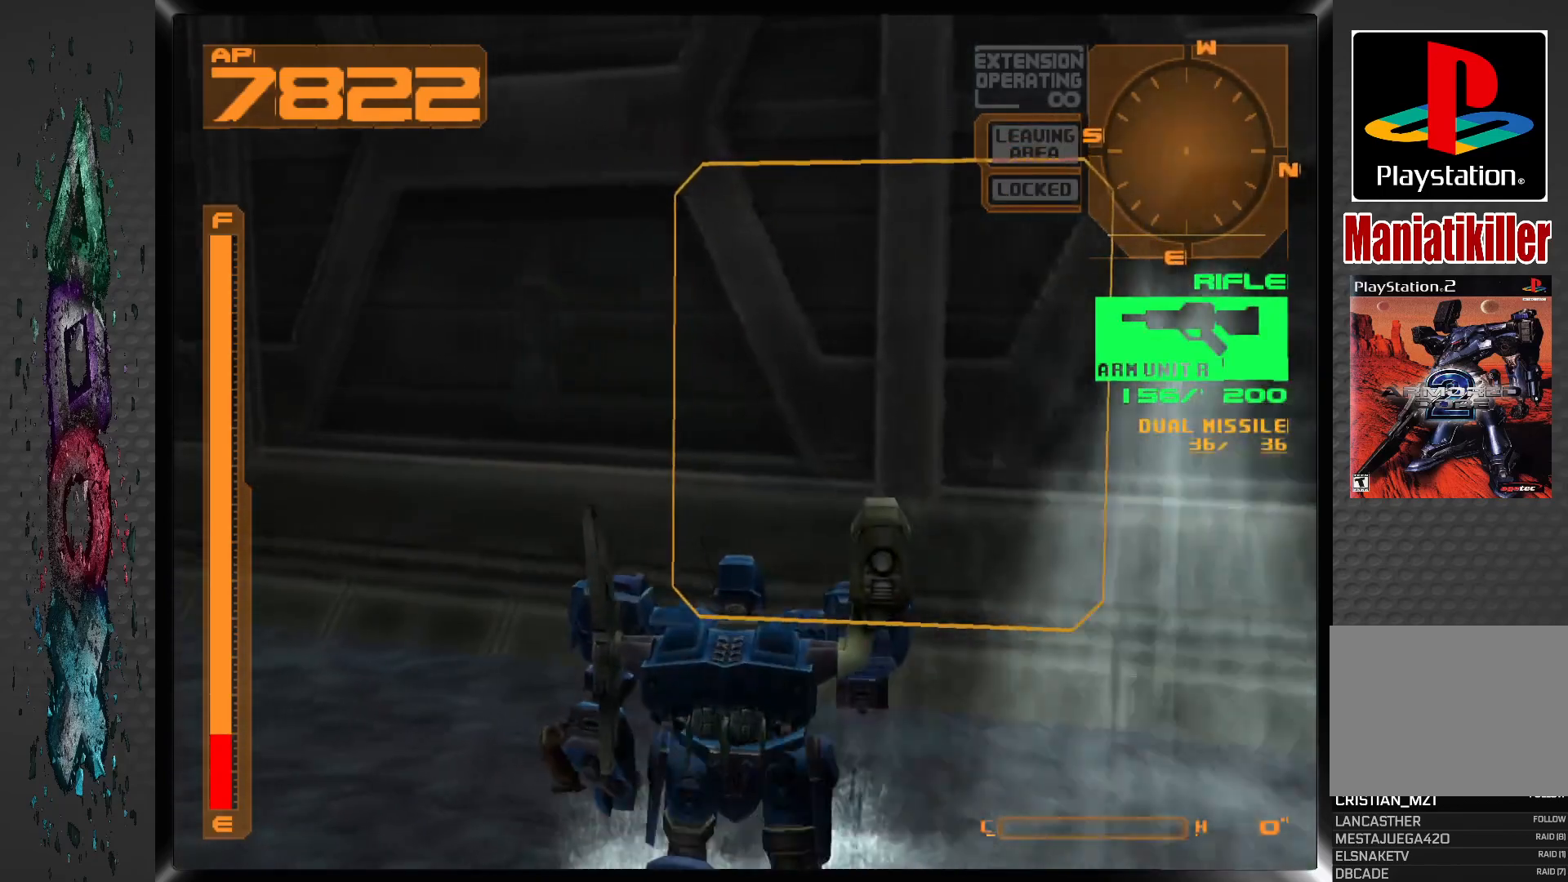
Gameplay with a controller (PlayStation layout); each line is a JSON object with the inputs held at the frame after it. "events" lists button and stick changes between this image and that frame as [ms after this image, input, new state], when the widget could be followed in between.
{"buttons": ["R1", "DPAD_DOWN", "DPAD_RIGHT"], "left_stick": "center", "right_stick": "center", "events": [[250, "R1", "down"]]}
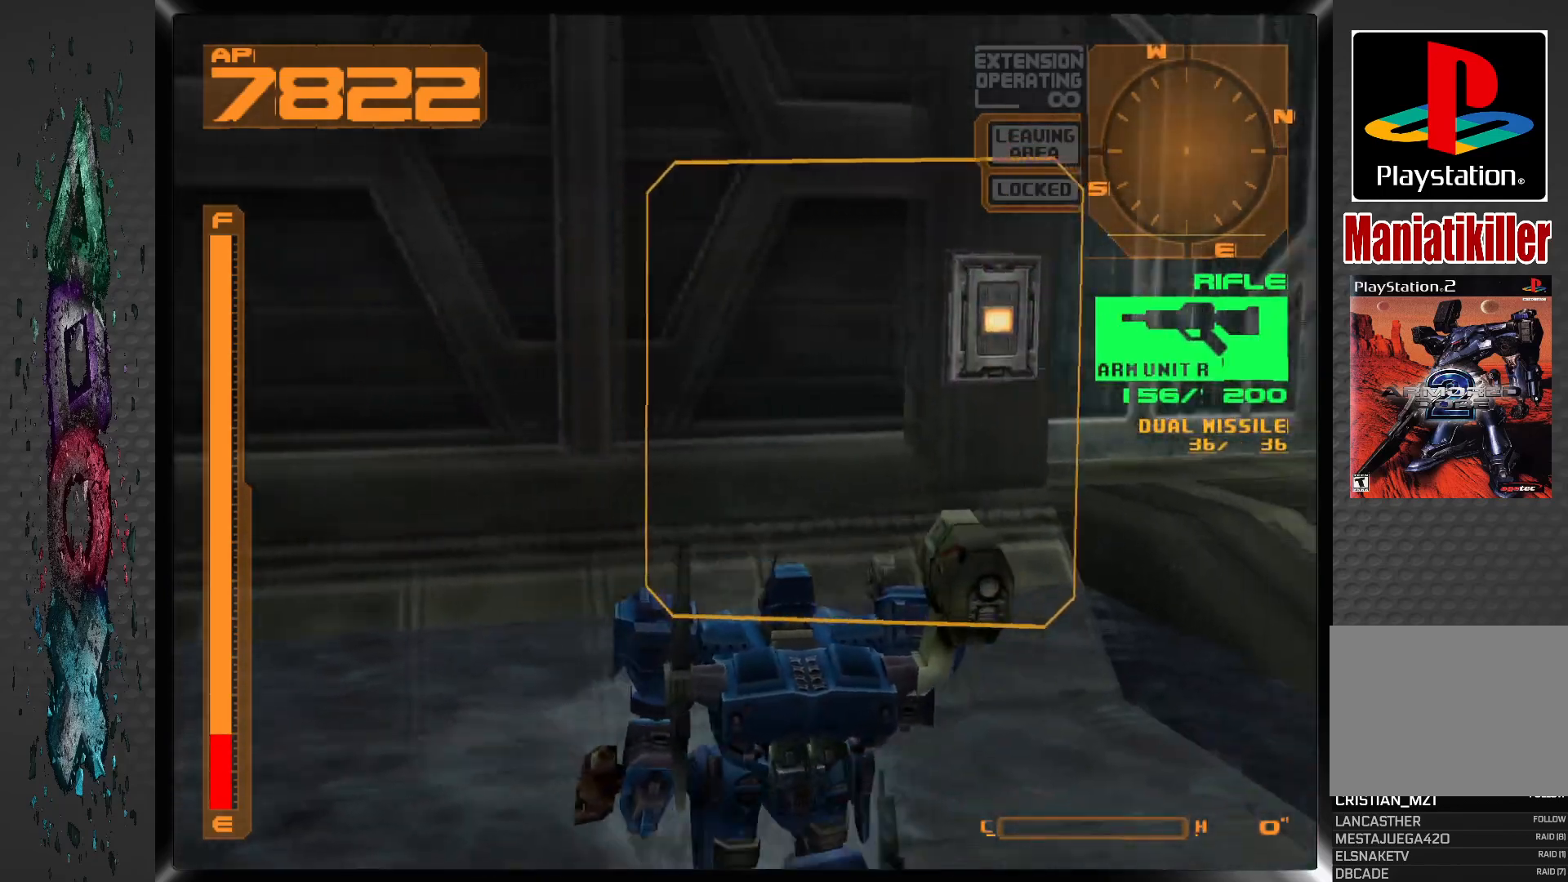
{"buttons": ["R1", "DPAD_UP", "DPAD_LEFT"], "left_stick": "center", "right_stick": "center", "events": [[33, "DPAD_DOWN", "up"], [83, "DPAD_RIGHT", "up"], [433, "DPAD_LEFT", "down"], [433, "DPAD_UP", "down"]]}
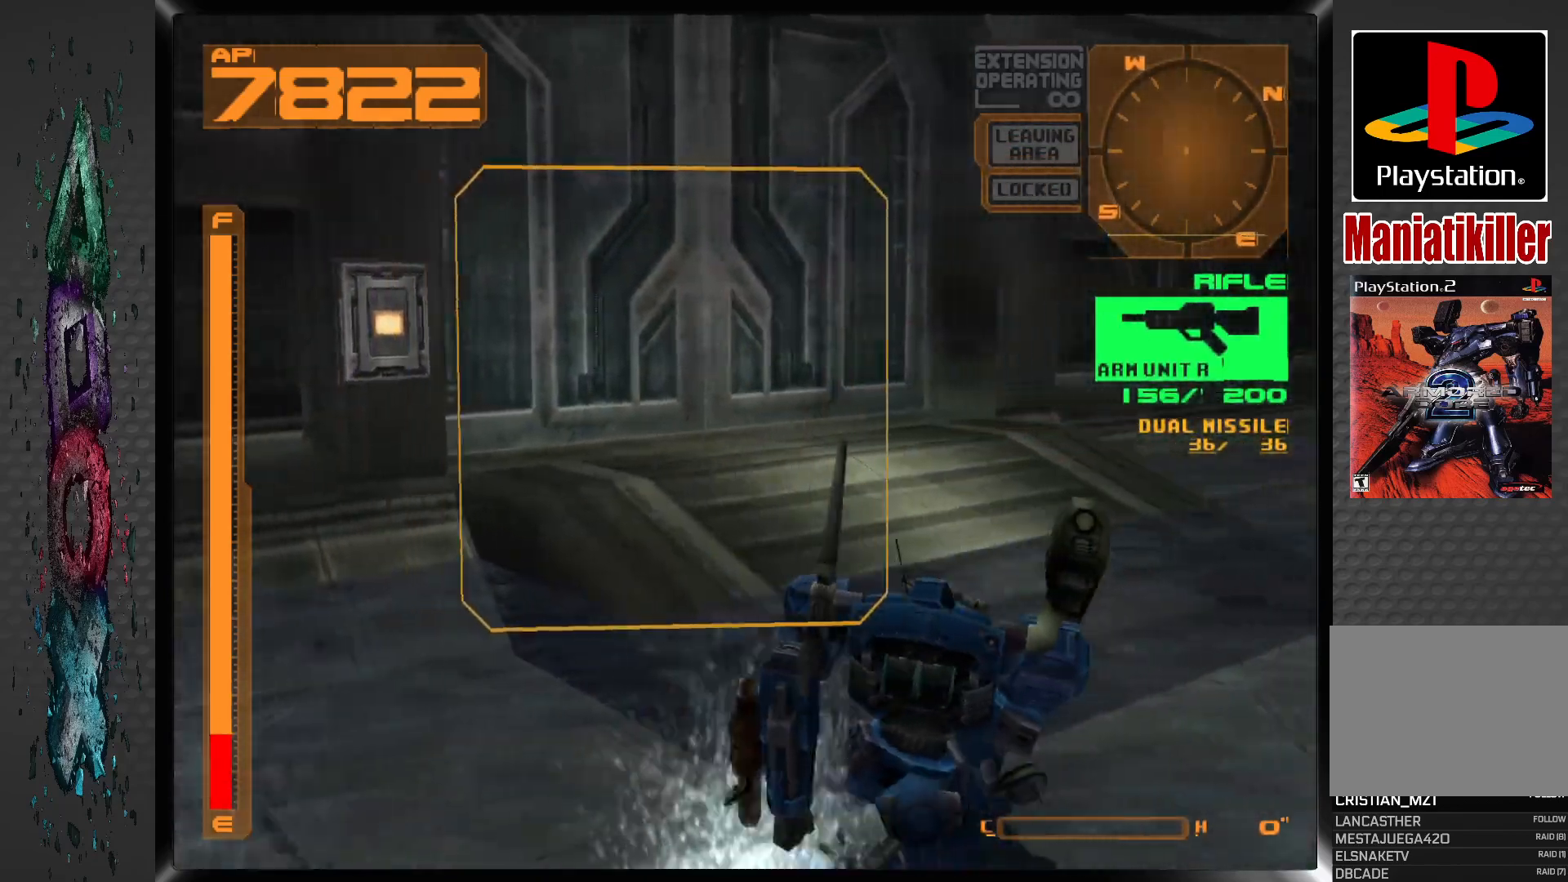
{"buttons": ["DPAD_UP", "DPAD_LEFT"], "left_stick": "center", "right_stick": "center", "events": [[67, "R1", "up"]]}
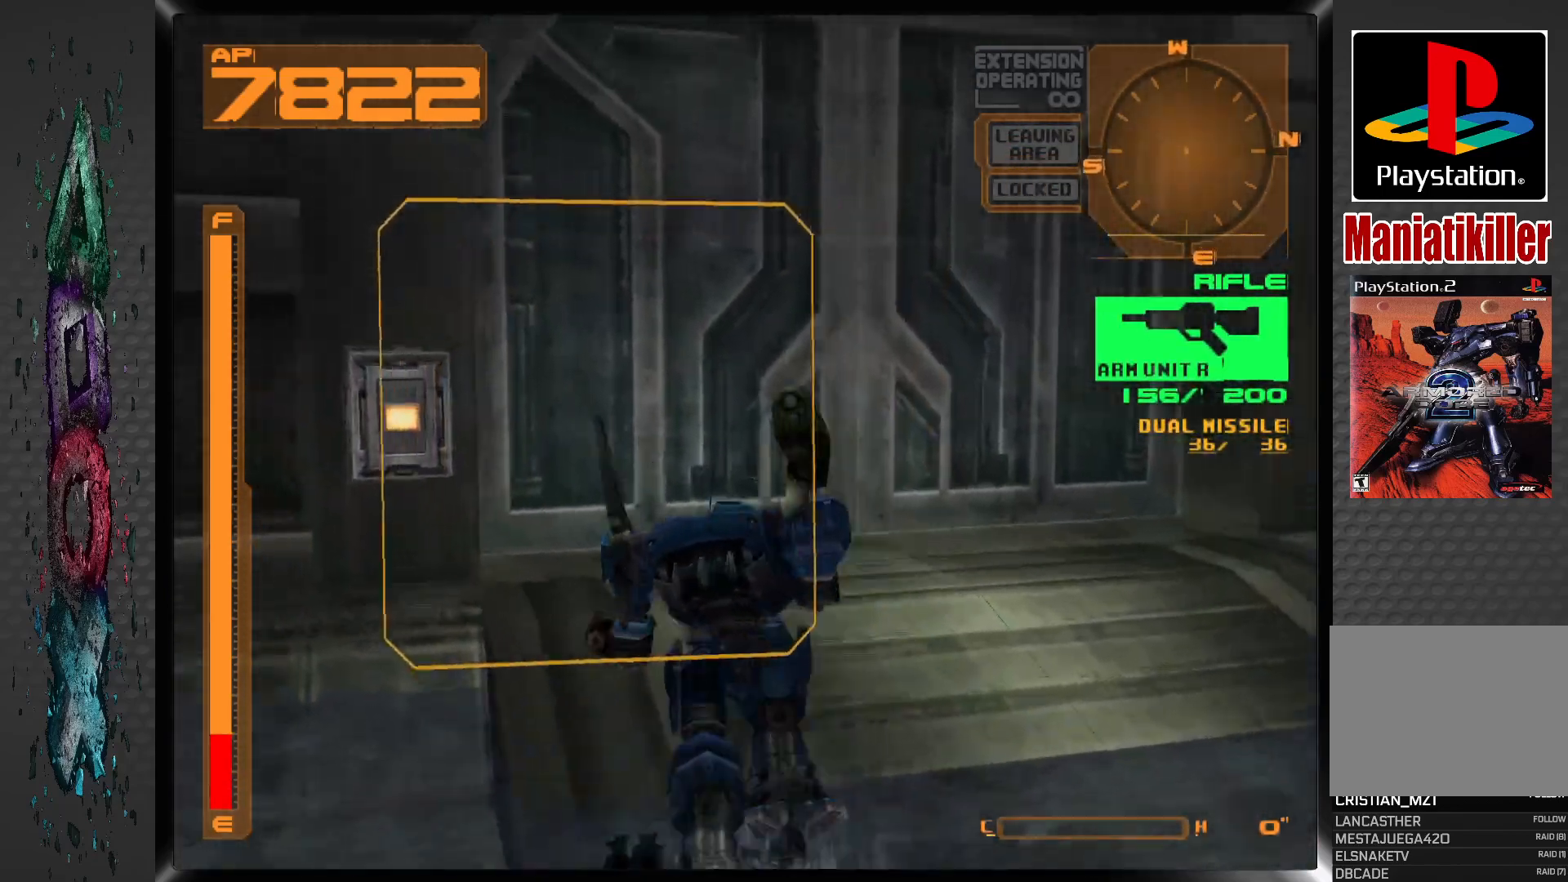
{"buttons": [], "left_stick": "center", "right_stick": "center", "events": [[183, "DPAD_UP", "up"], [350, "DPAD_LEFT", "up"]]}
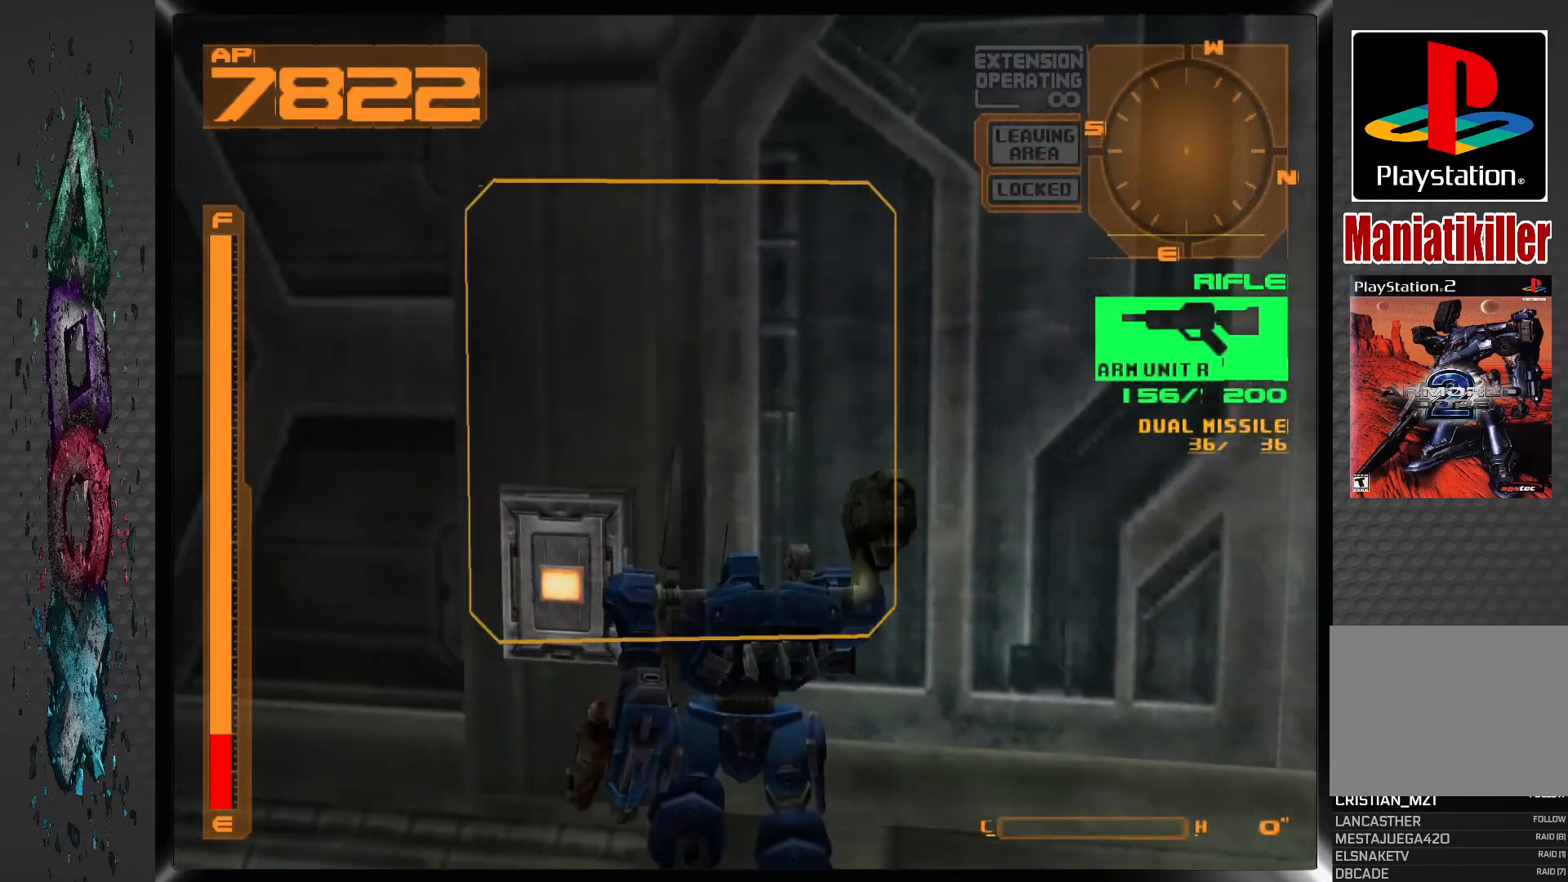
{"buttons": [], "left_stick": "center", "right_stick": "center", "events": [[17, "CIRCLE", "down"], [150, "CIRCLE", "up"]]}
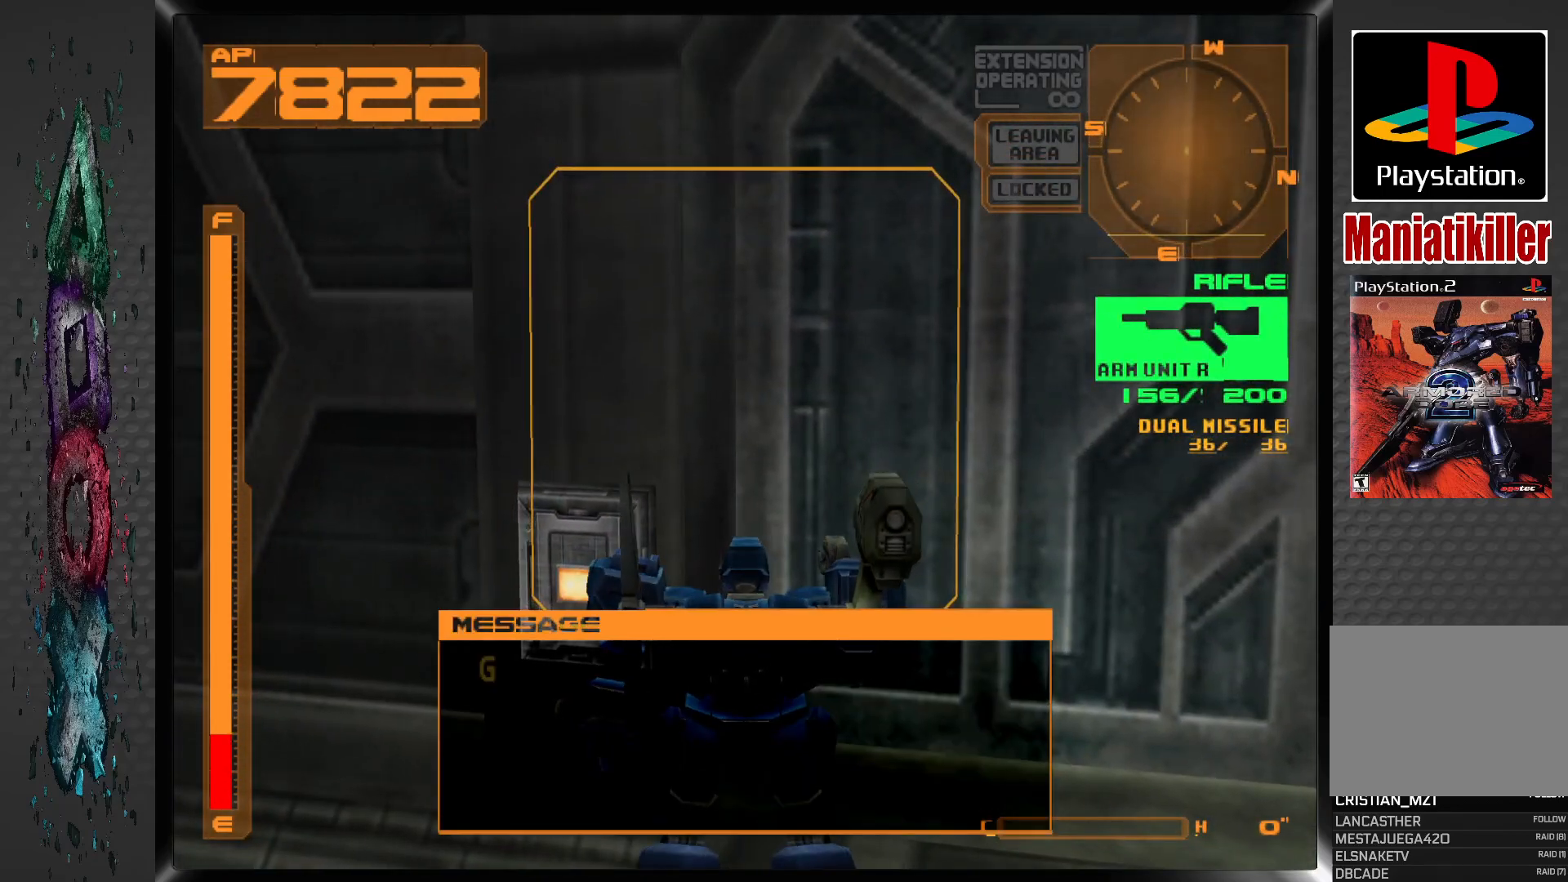
{"buttons": ["CROSS"], "left_stick": "center", "right_stick": "center", "events": [[467, "CROSS", "down"]]}
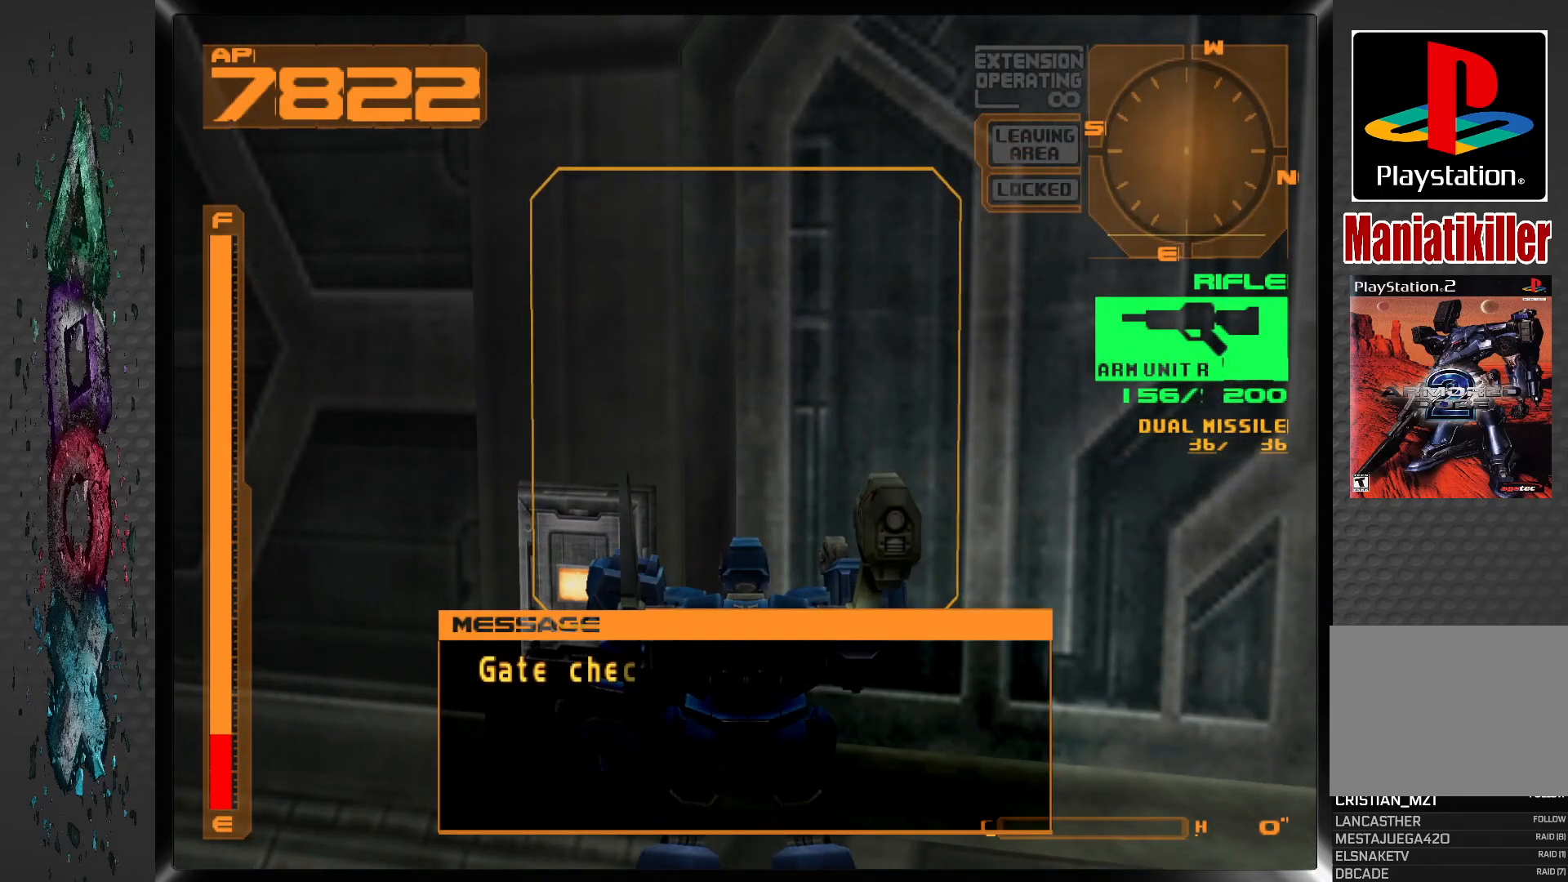
{"buttons": ["DPAD_LEFT"], "left_stick": "center", "right_stick": "center", "events": [[83, "CROSS", "up"], [183, "DPAD_LEFT", "down"]]}
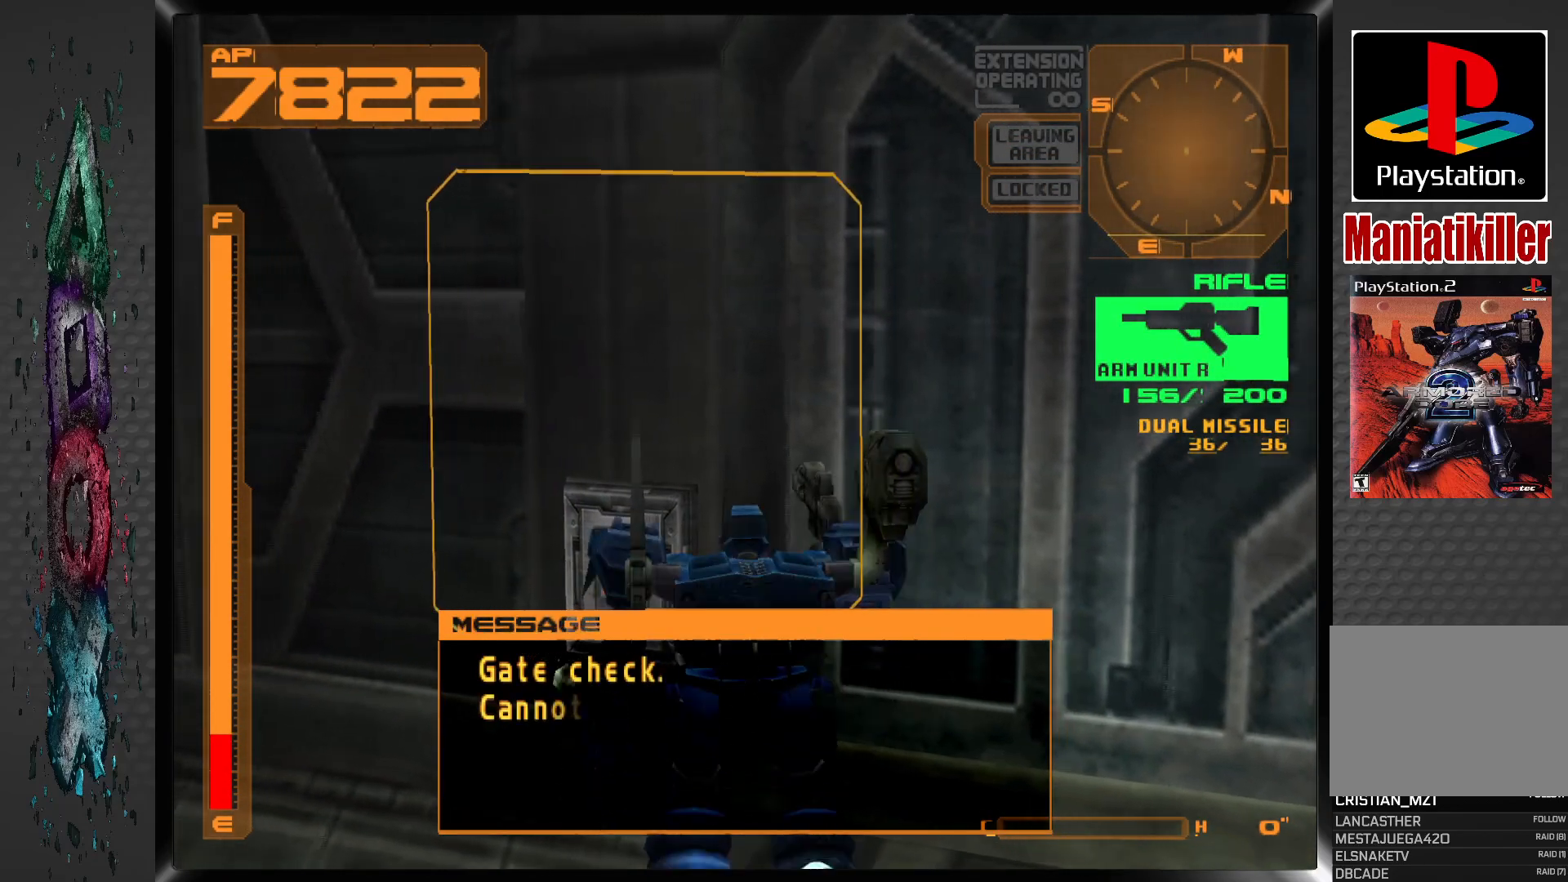
{"buttons": [], "left_stick": "center", "right_stick": "center", "events": [[17, "DPAD_LEFT", "up"]]}
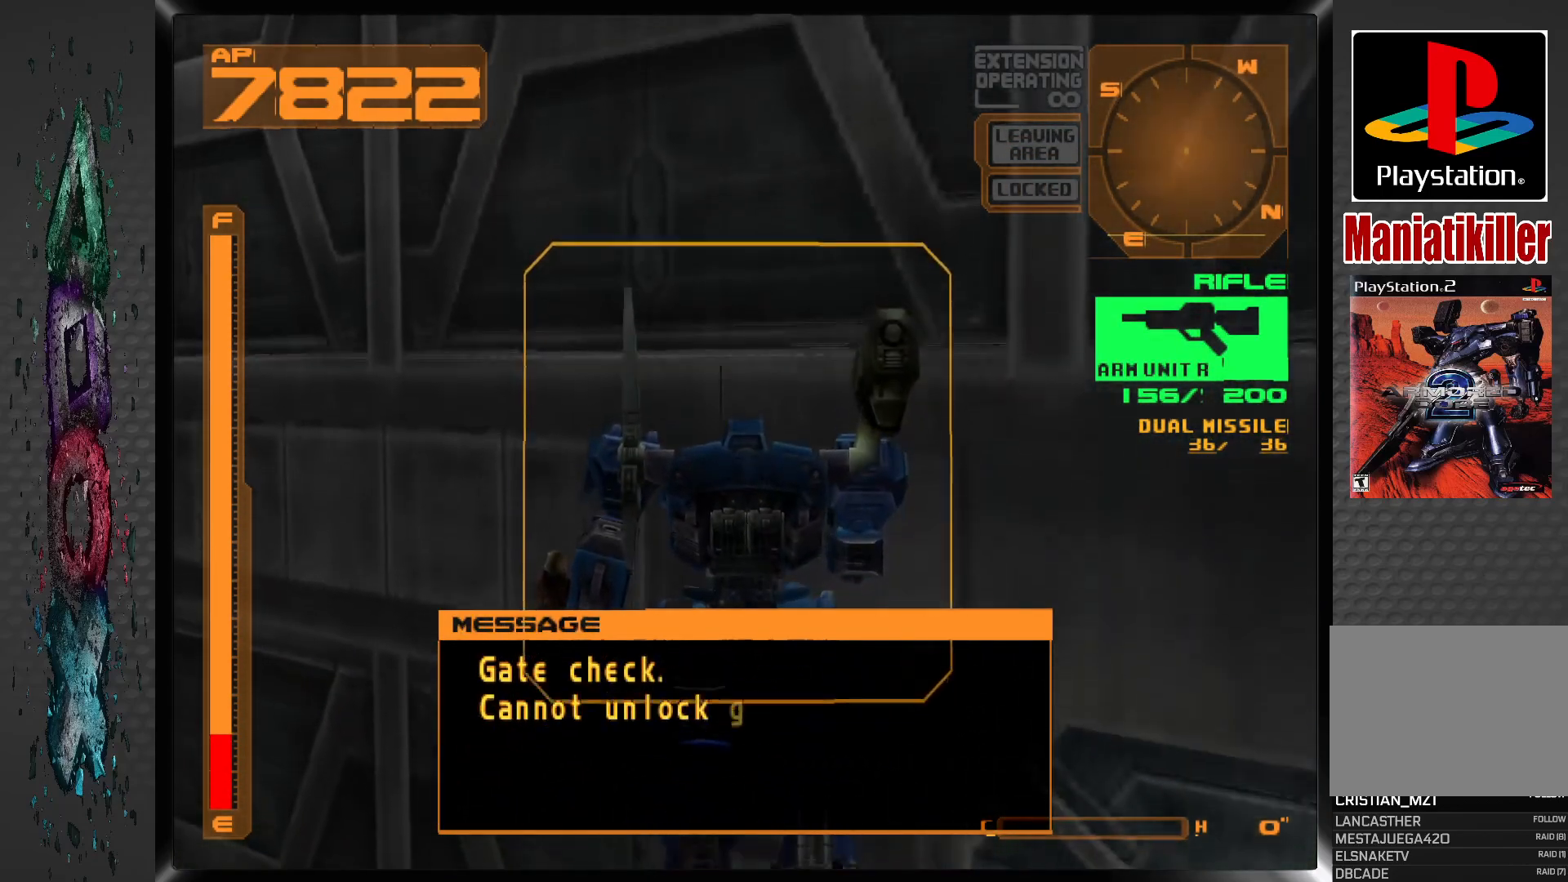
{"buttons": [], "left_stick": "center", "right_stick": "center", "events": []}
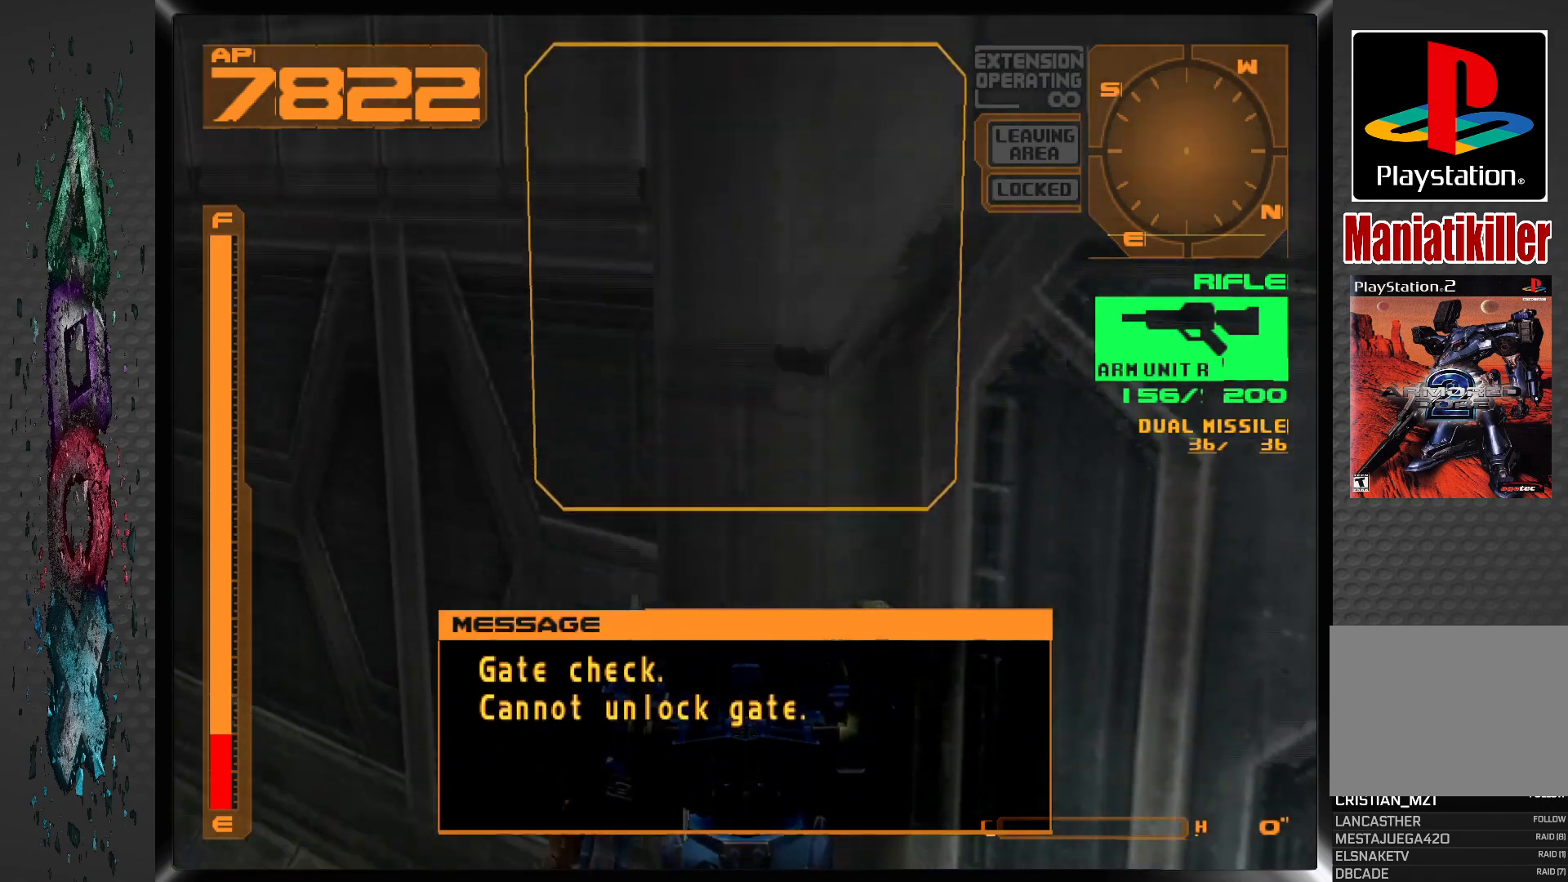
{"buttons": [], "left_stick": "center", "right_stick": "center", "events": [[183, "CIRCLE", "down"], [300, "CIRCLE", "up"], [400, "CIRCLE", "down"], [500, "CIRCLE", "up"]]}
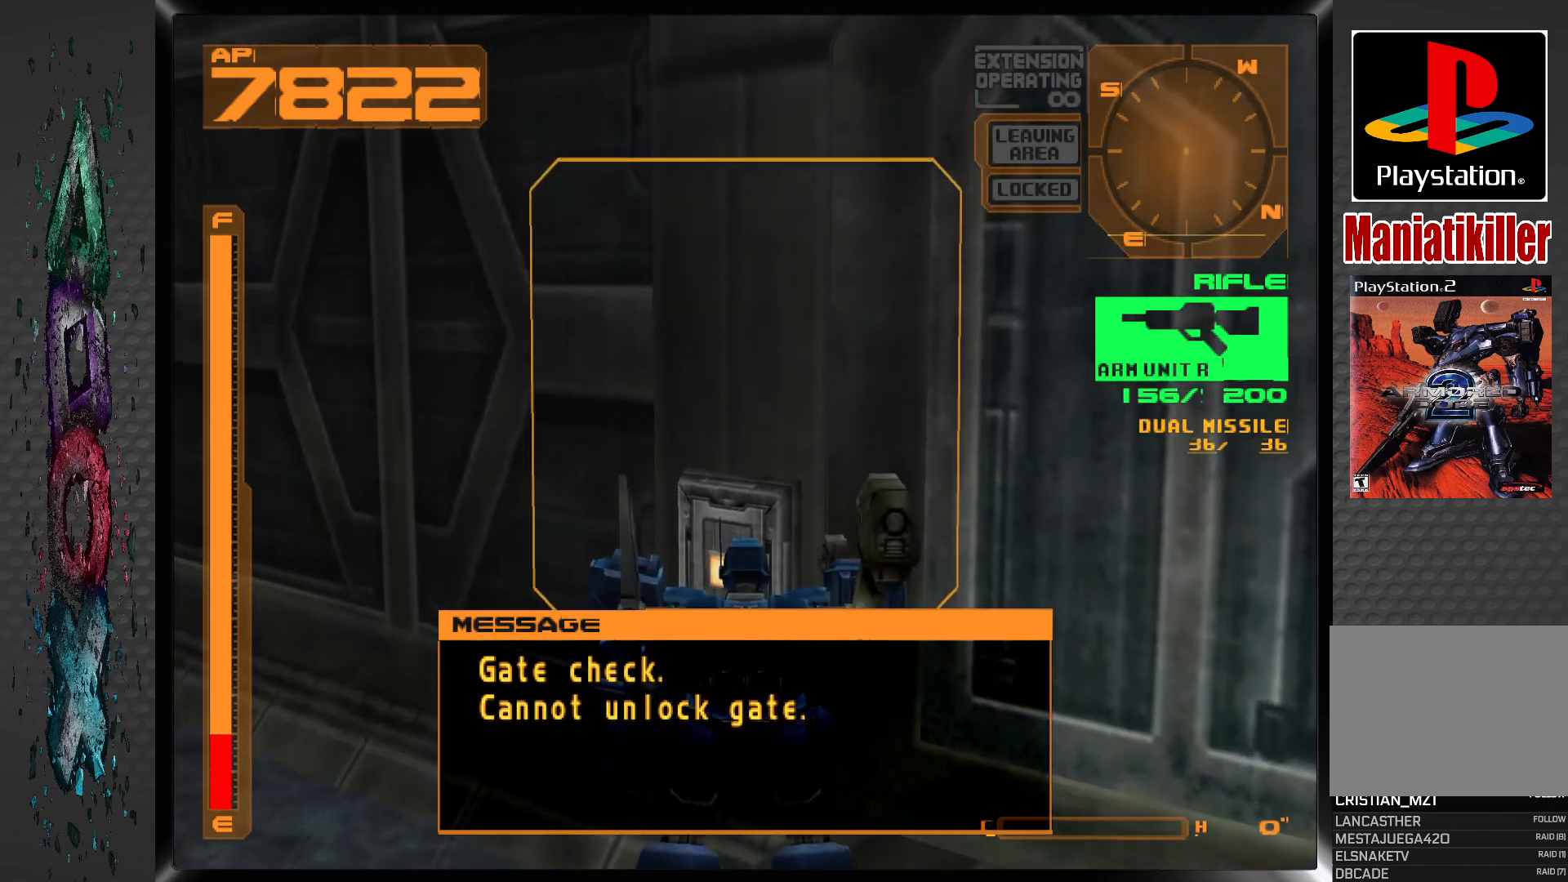
{"buttons": [], "left_stick": "center", "right_stick": "center", "events": [[283, "CIRCLE", "down"], [417, "CIRCLE", "up"]]}
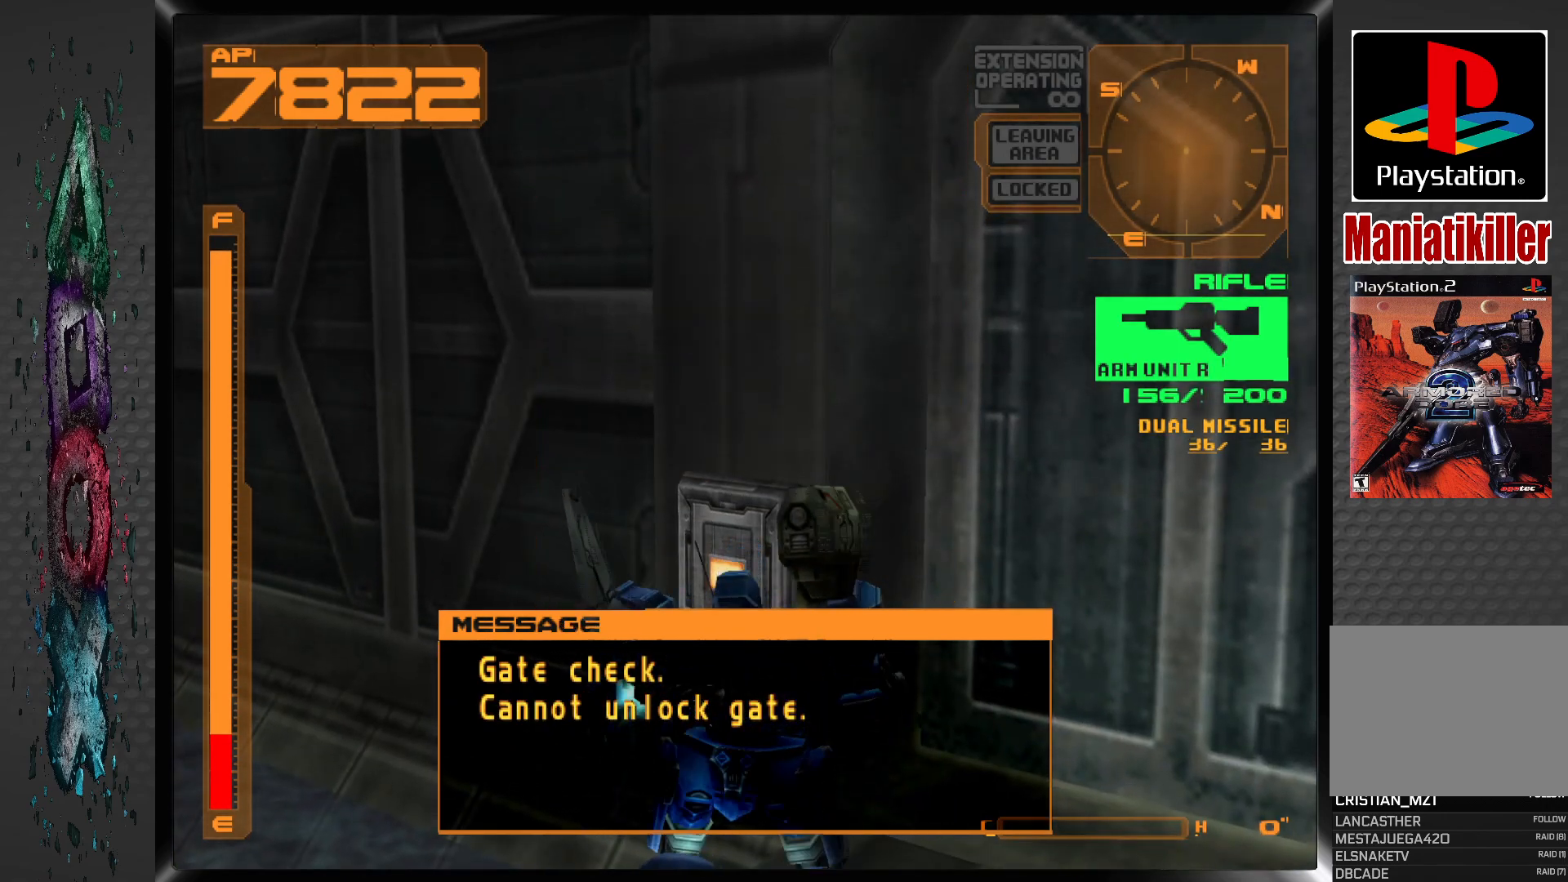
{"buttons": [], "left_stick": "center", "right_stick": "center", "events": []}
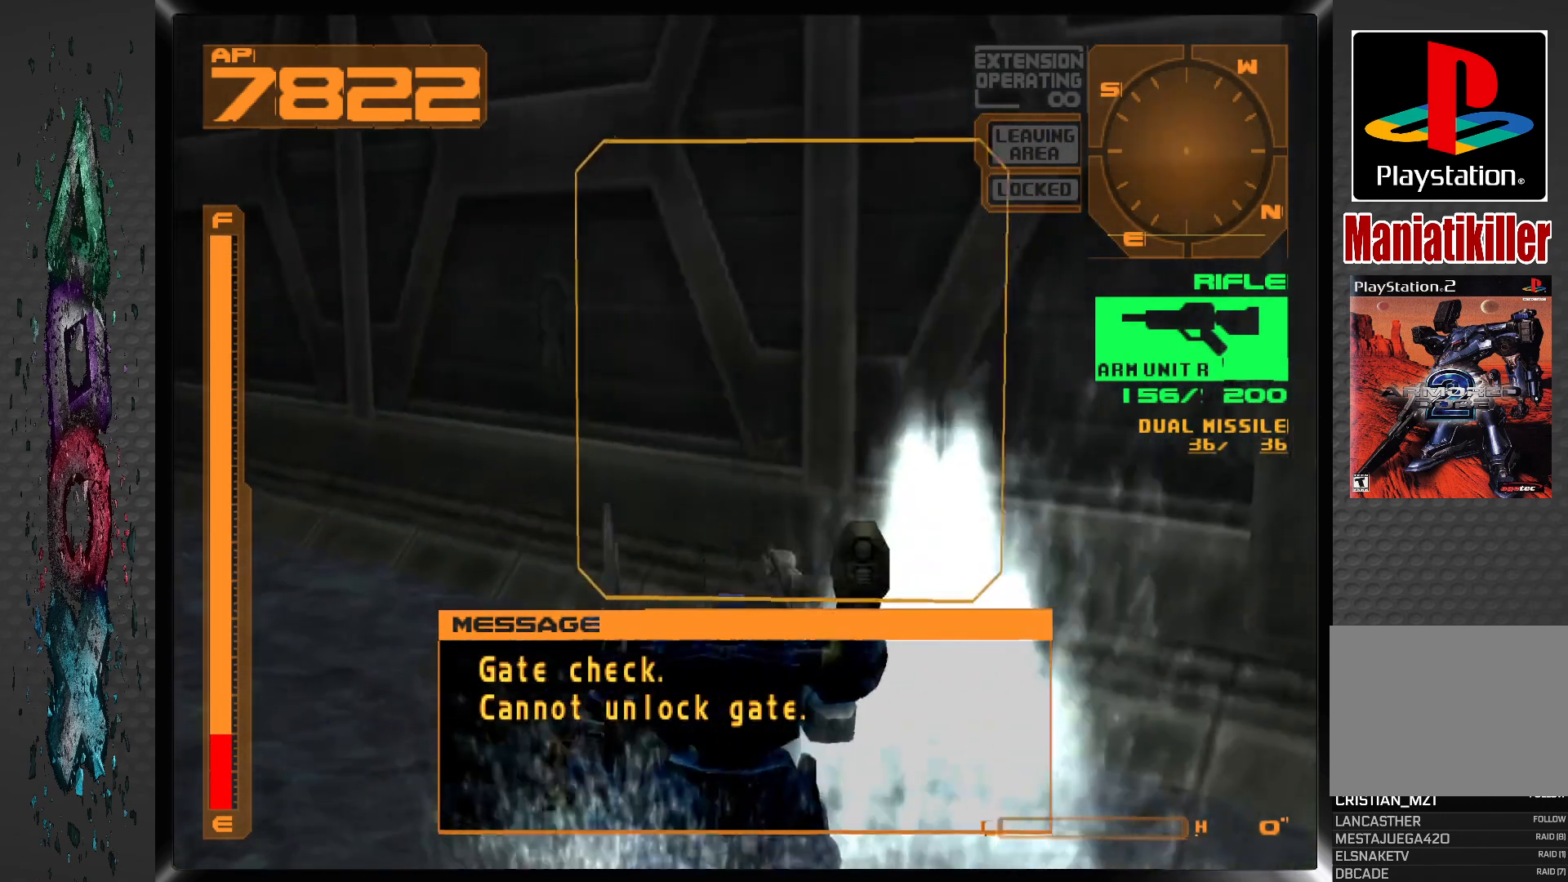
{"buttons": ["DPAD_RIGHT"], "left_stick": "center", "right_stick": "center", "events": [[33, "DPAD_RIGHT", "down"]]}
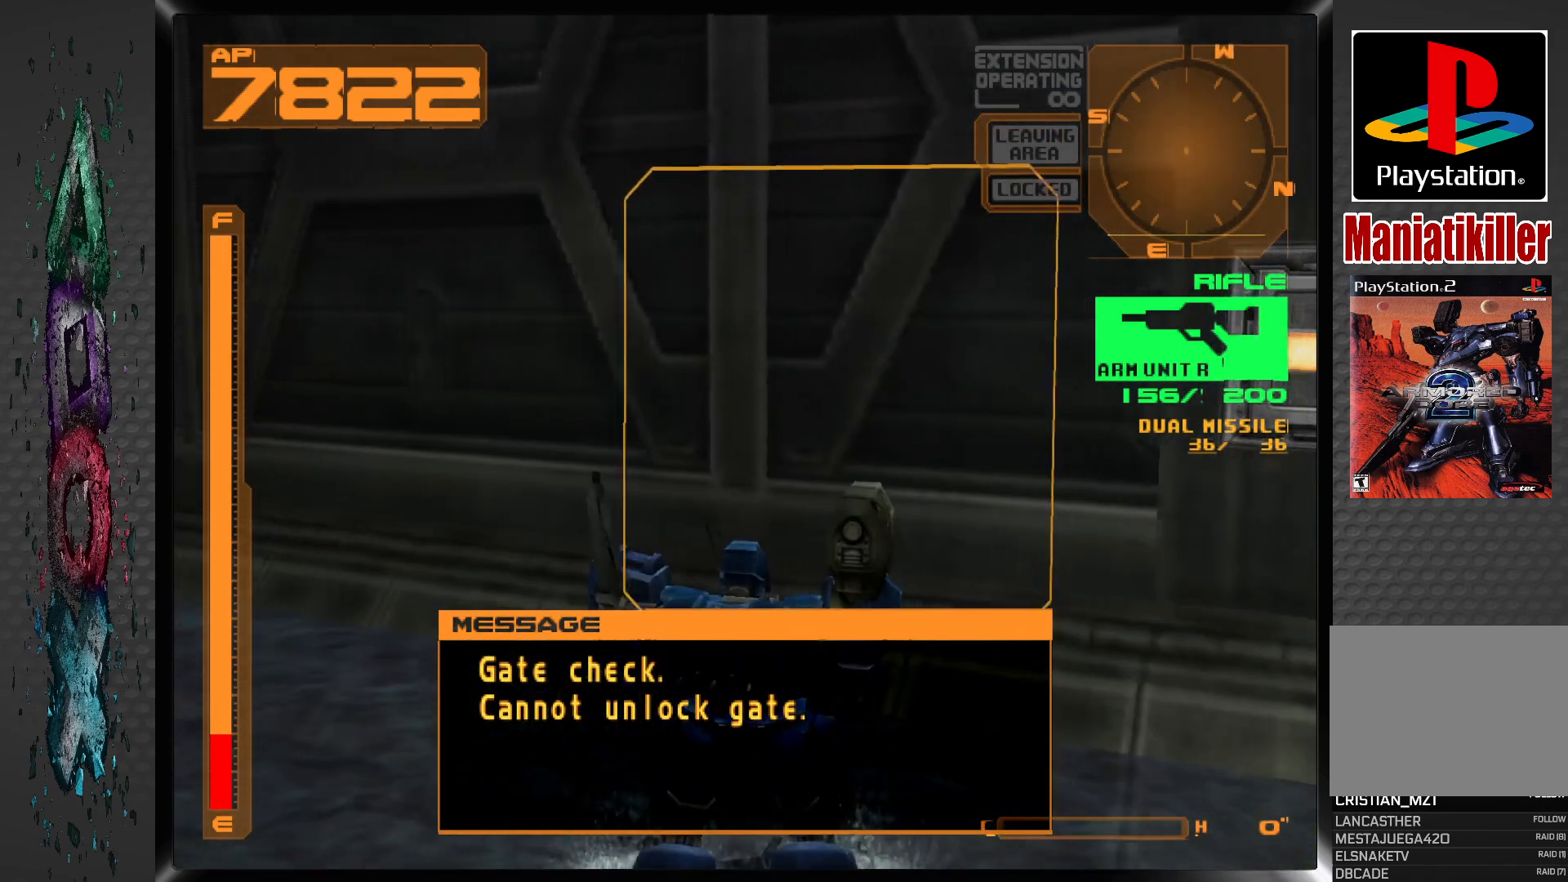
{"buttons": ["DPAD_RIGHT"], "left_stick": "center", "right_stick": "center", "events": [[350, "DPAD_UP", "down"], [500, "DPAD_UP", "up"]]}
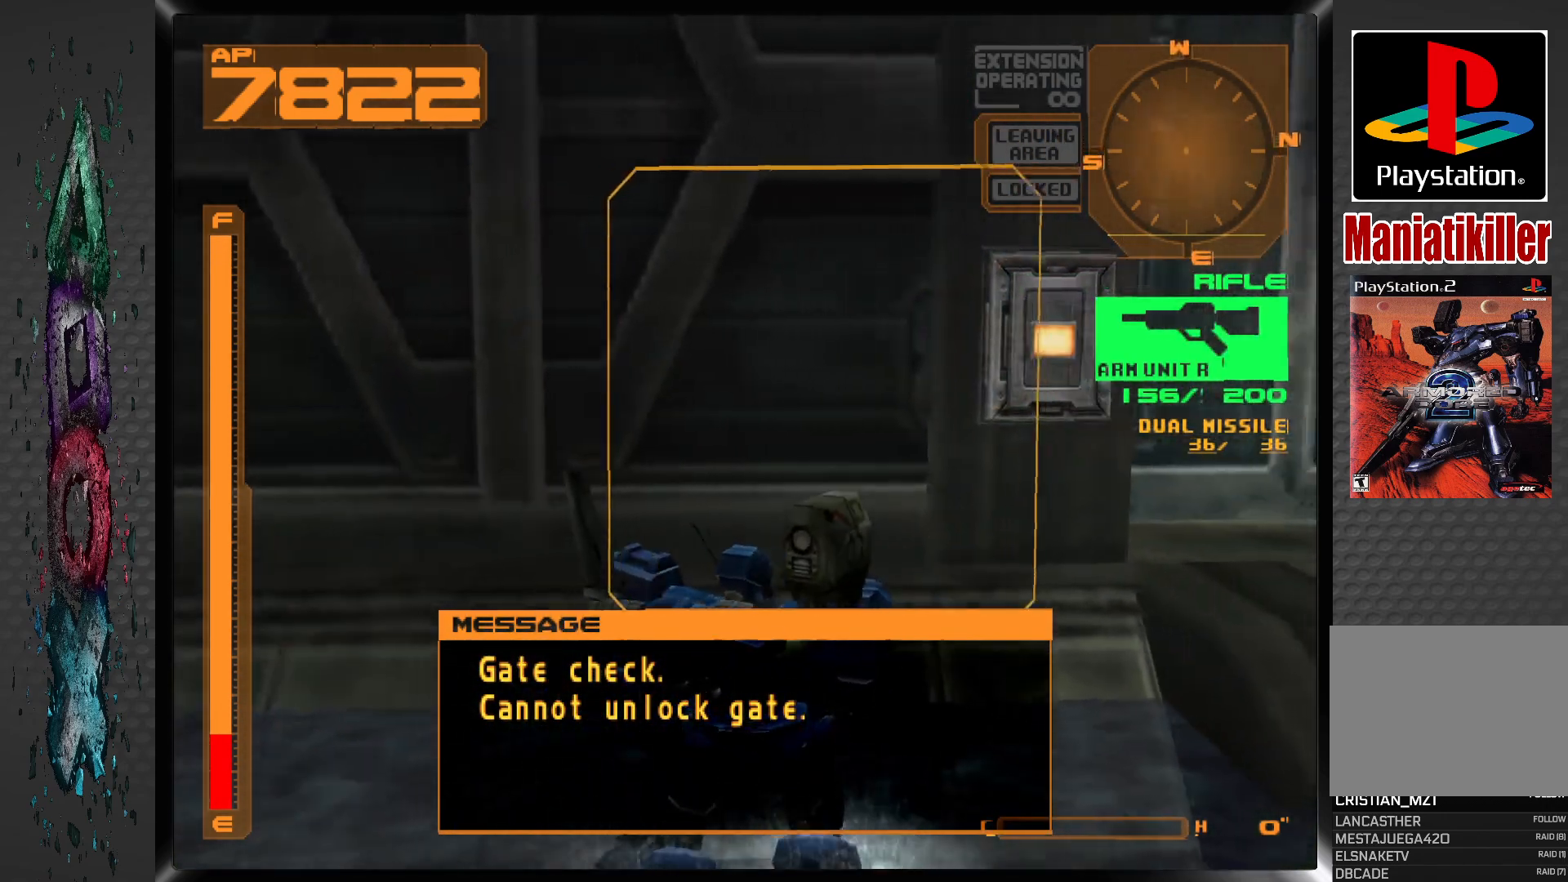
{"buttons": ["DPAD_DOWN", "DPAD_RIGHT"], "left_stick": "center", "right_stick": "center", "events": [[33, "DPAD_DOWN", "down"], [150, "DPAD_RIGHT", "up"], [333, "DPAD_RIGHT", "down"]]}
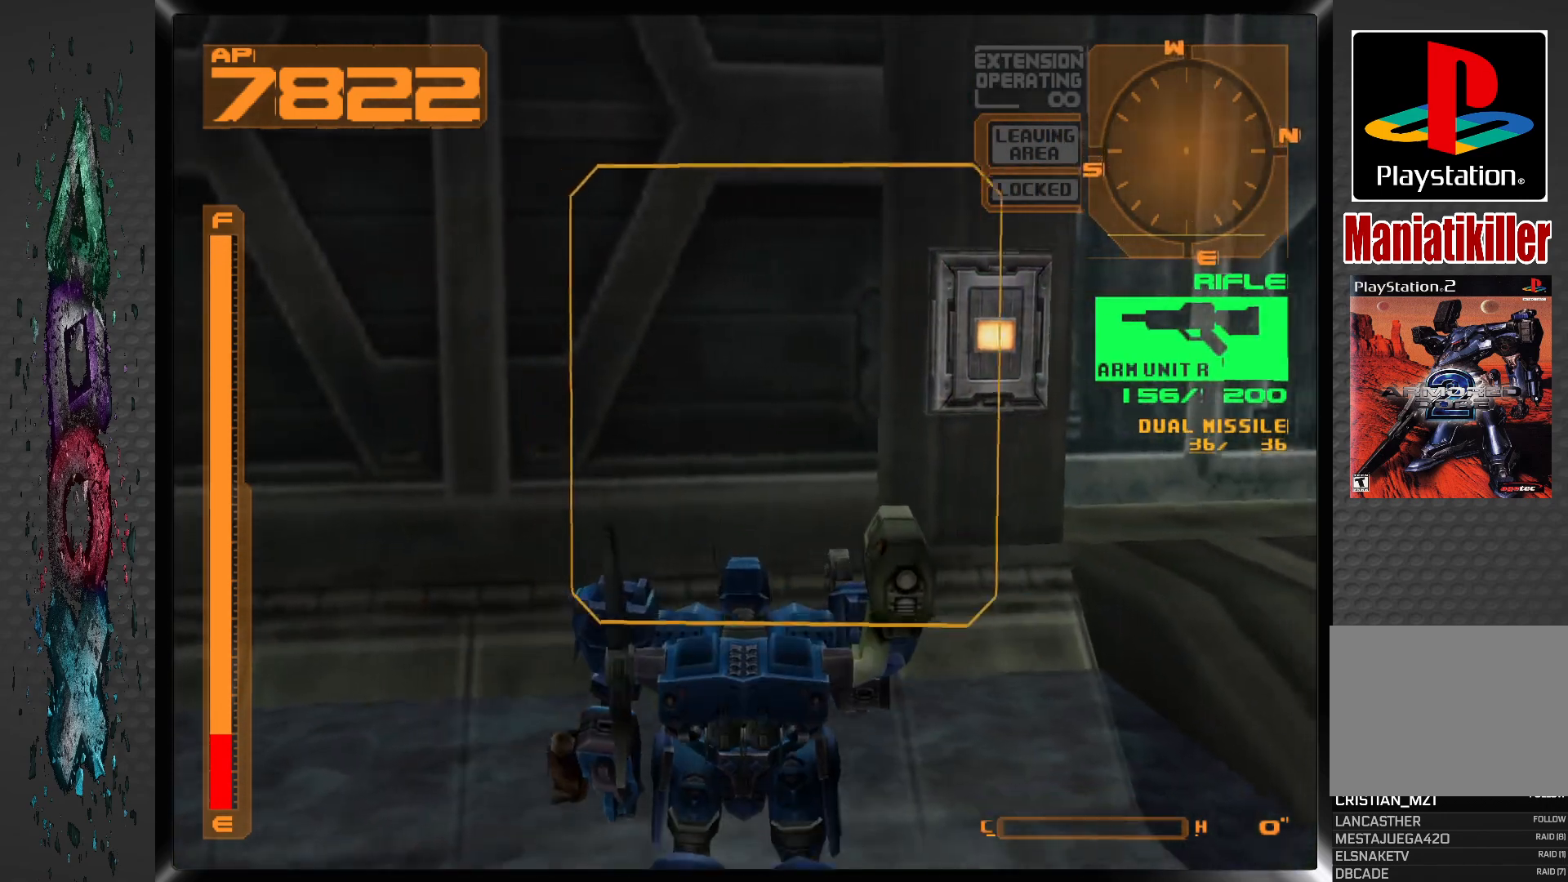
{"buttons": [], "left_stick": "center", "right_stick": "center", "events": [[83, "DPAD_RIGHT", "up"], [367, "DPAD_DOWN", "up"]]}
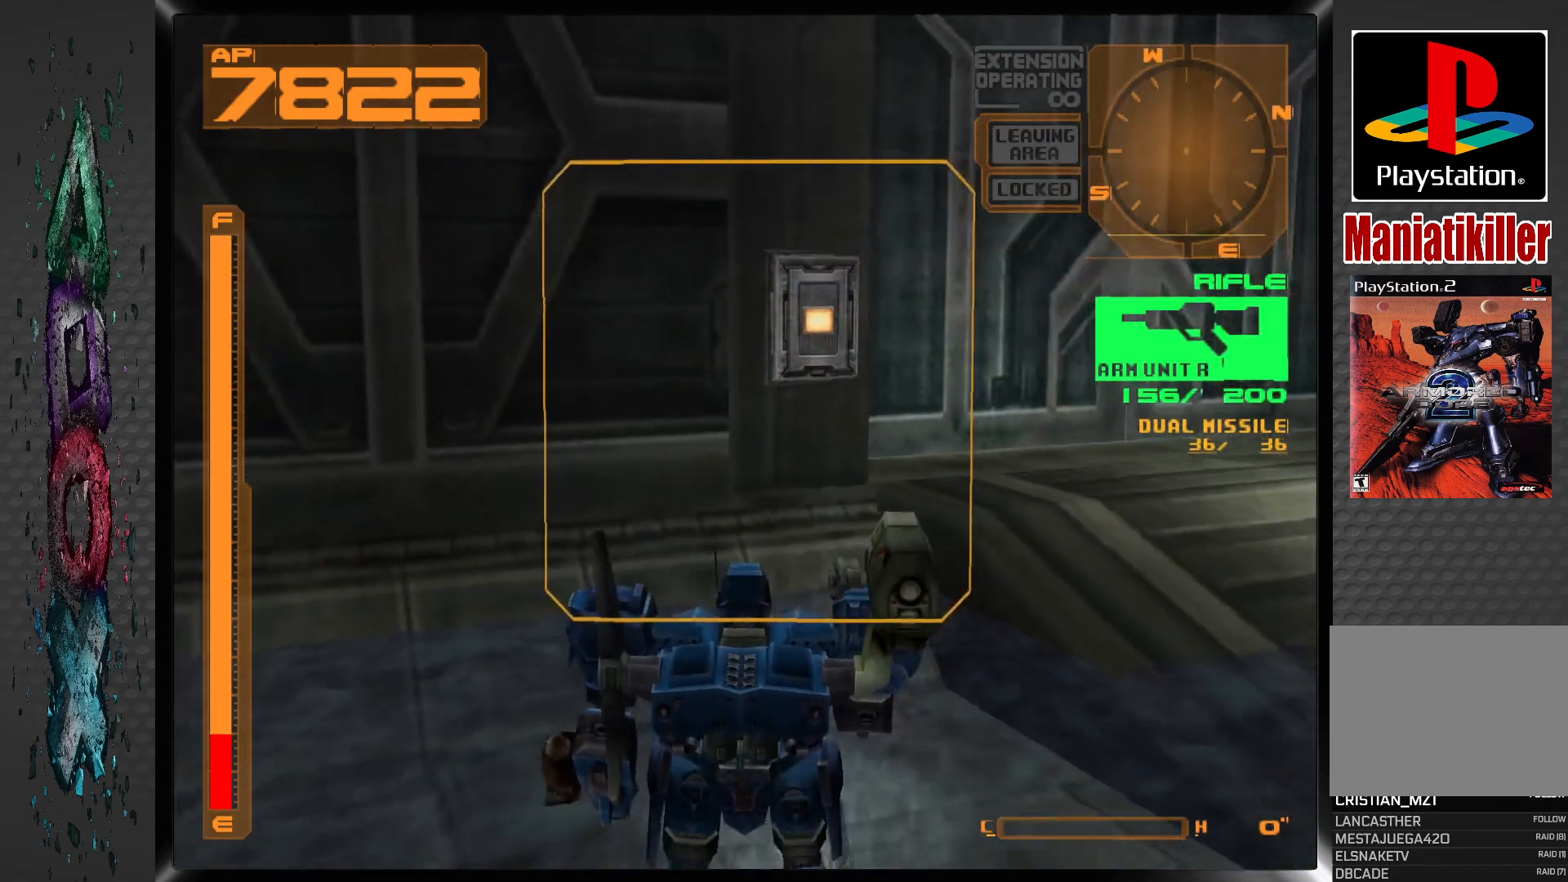
{"buttons": ["L2"], "left_stick": "center", "right_stick": "center", "events": [[433, "L2", "down"]]}
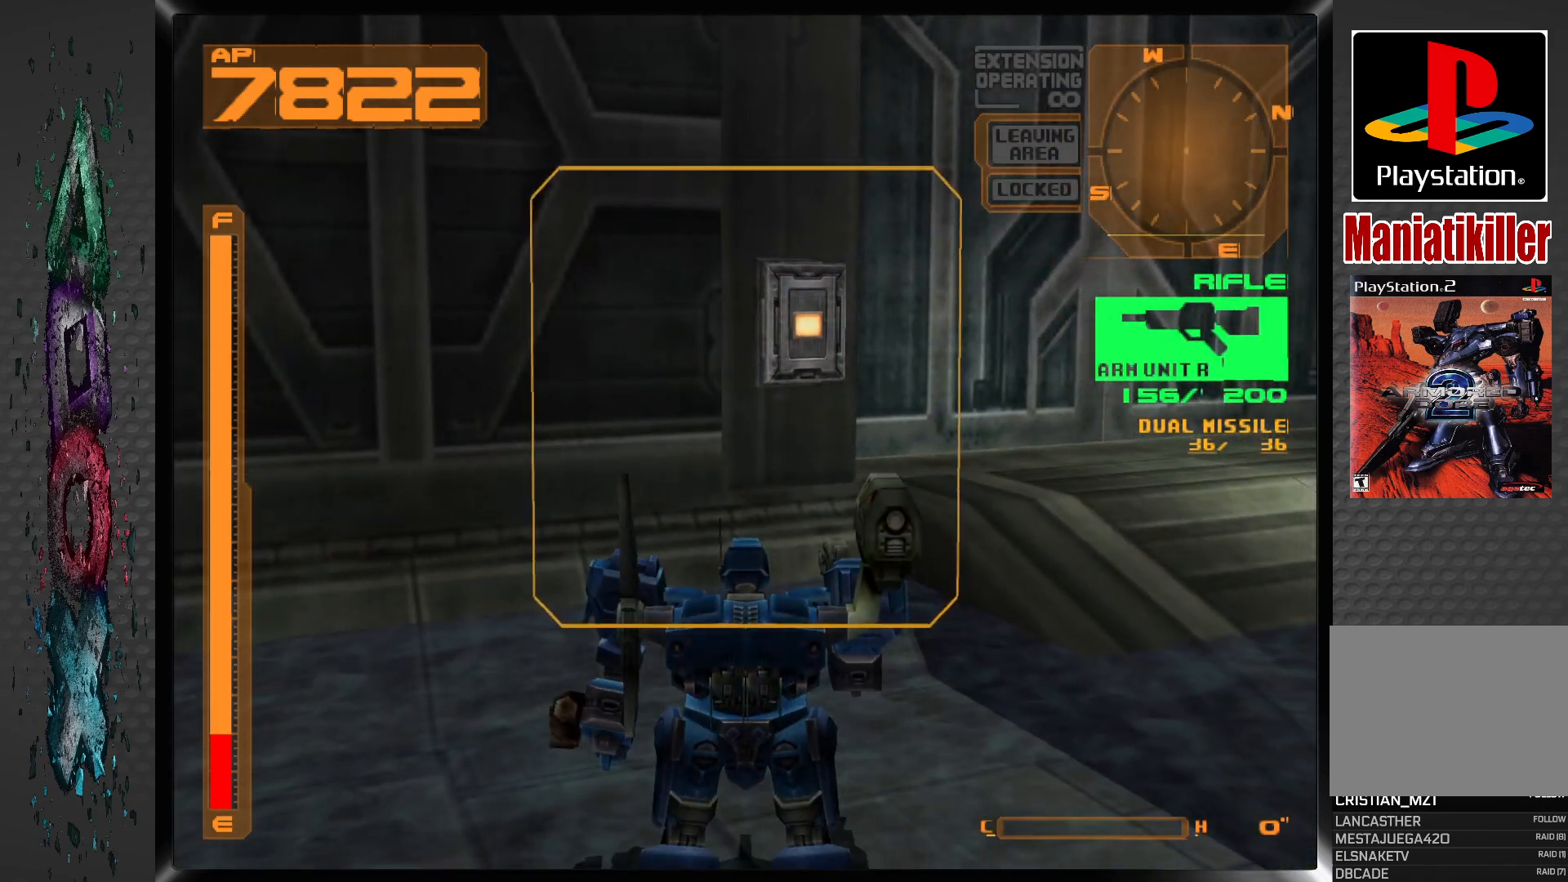
{"buttons": ["SQUARE"], "left_stick": "center", "right_stick": "center", "events": [[117, "L2", "up"], [467, "SQUARE", "down"]]}
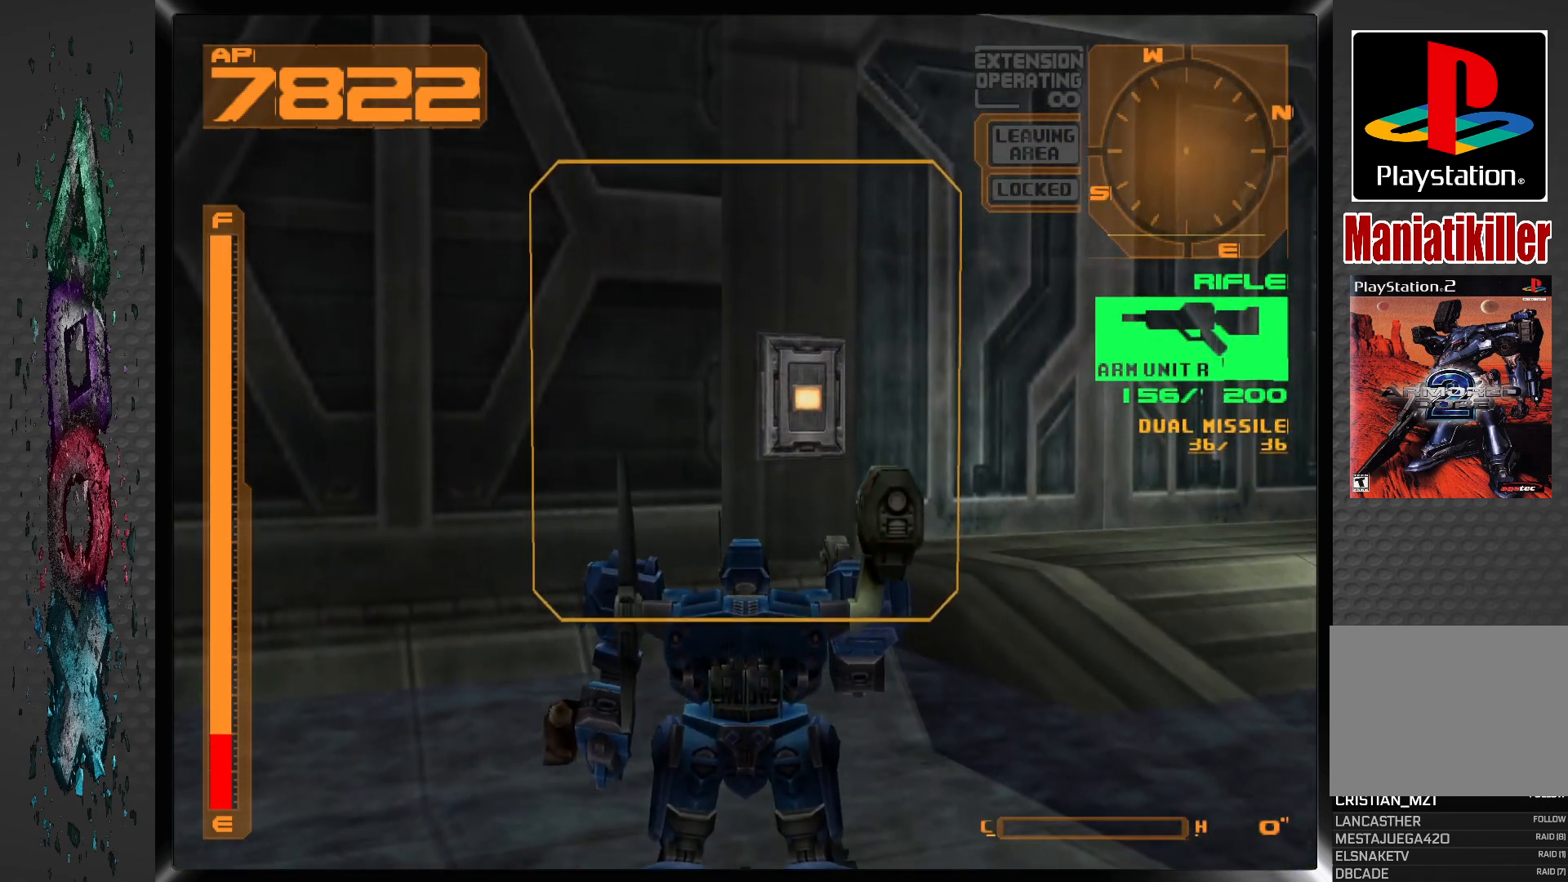
{"buttons": ["L2"], "left_stick": "center", "right_stick": "center", "events": [[67, "SQUARE", "up"], [350, "L2", "down"]]}
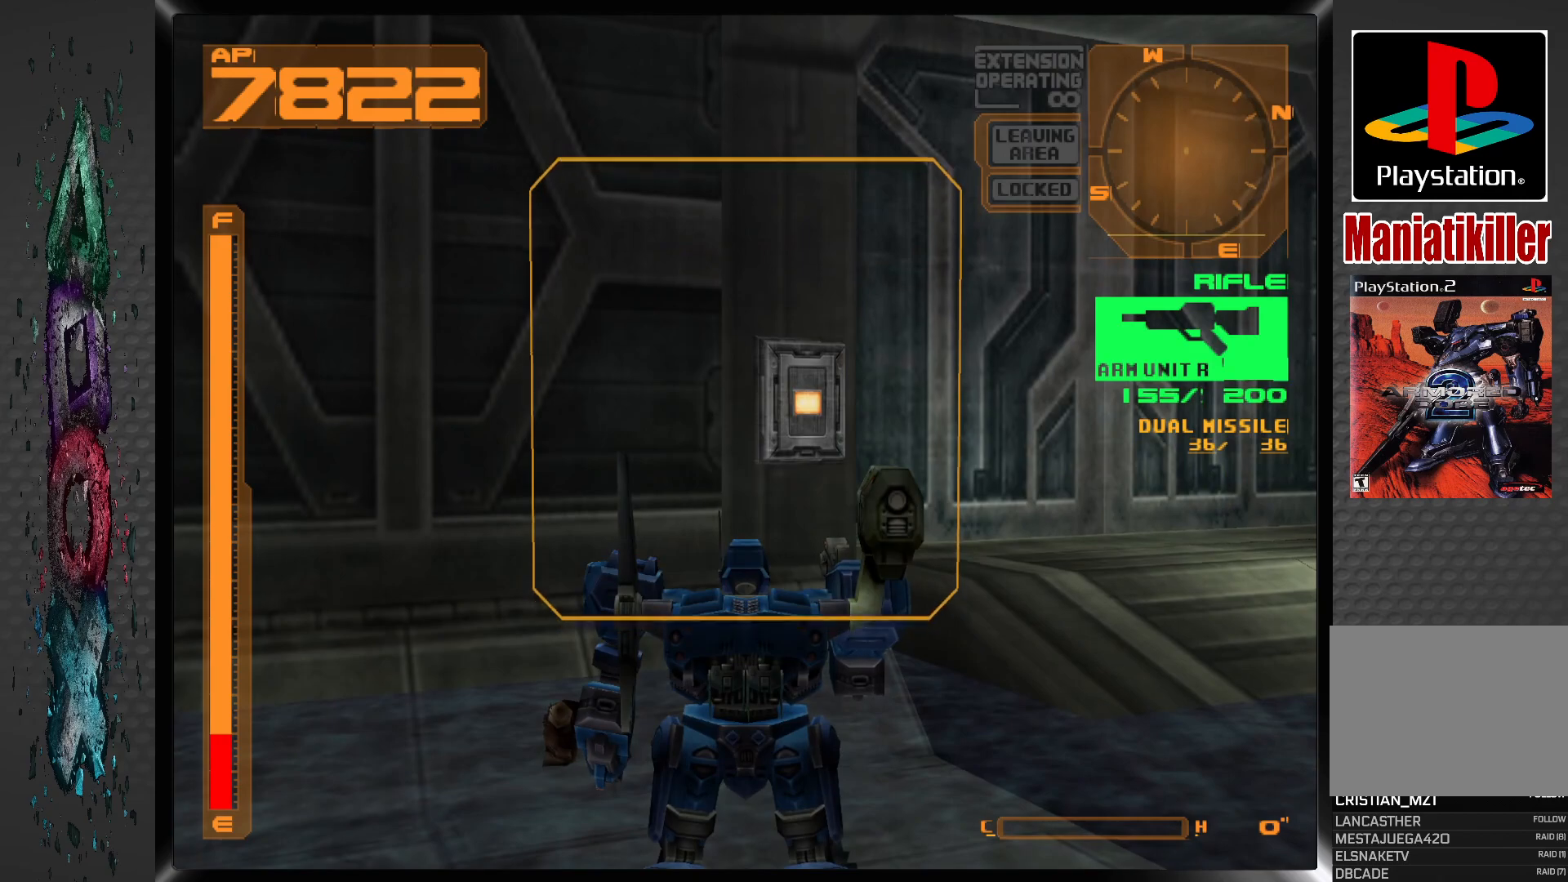
{"buttons": [], "left_stick": "center", "right_stick": "center", "events": [[33, "L2", "up"], [67, "SQUARE", "down"], [200, "SQUARE", "up"]]}
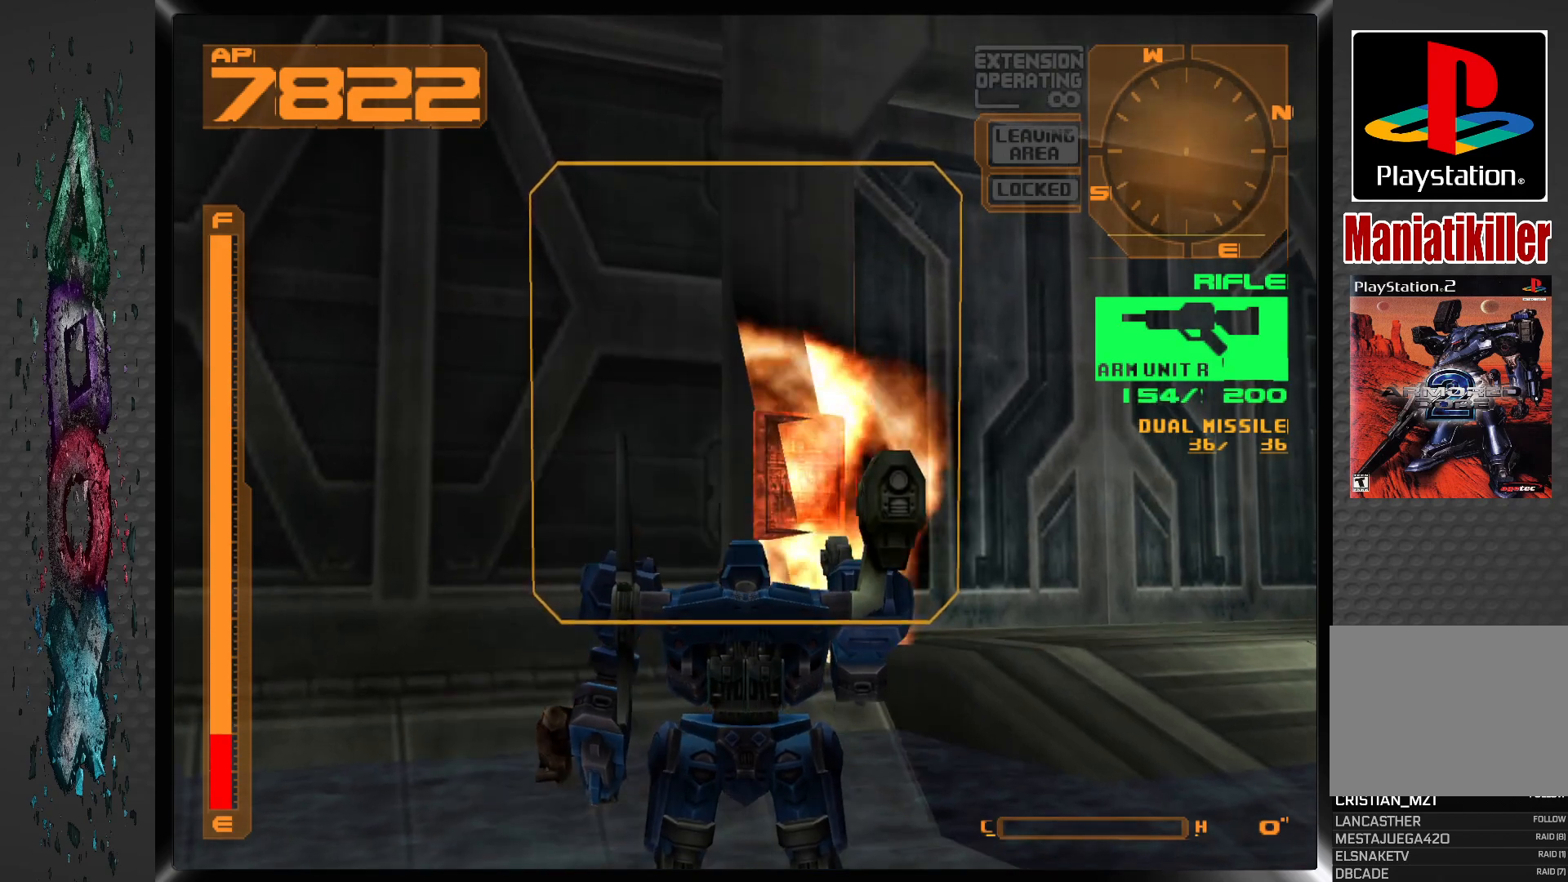
{"buttons": [], "left_stick": "center", "right_stick": "center", "events": [[317, "R2", "down"], [367, "R2", "up"]]}
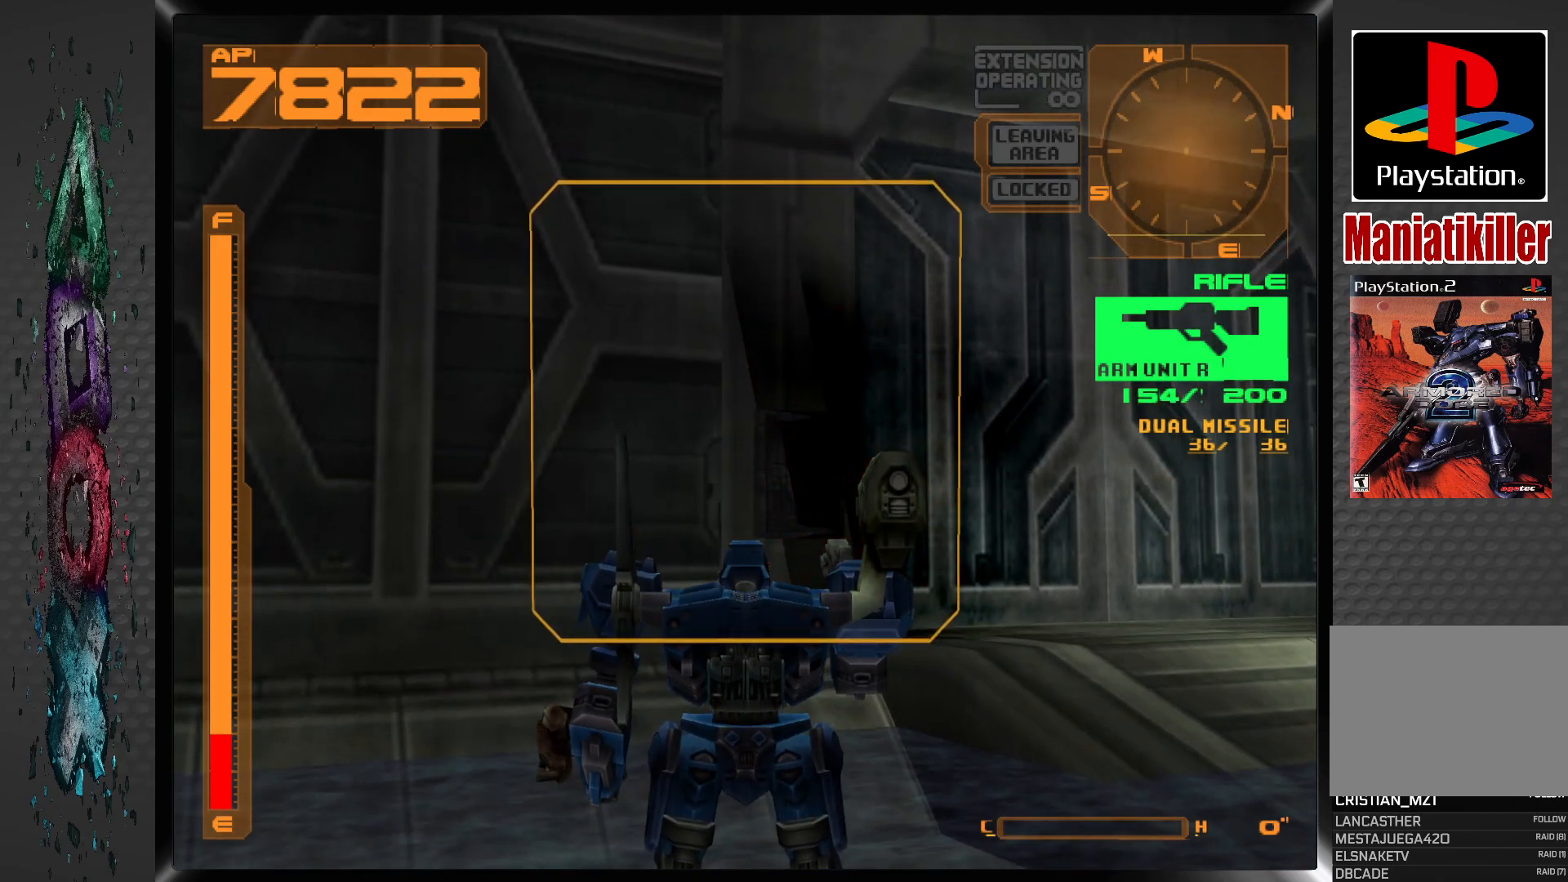
{"buttons": ["R1"], "left_stick": "center", "right_stick": "center", "events": [[233, "R1", "down"]]}
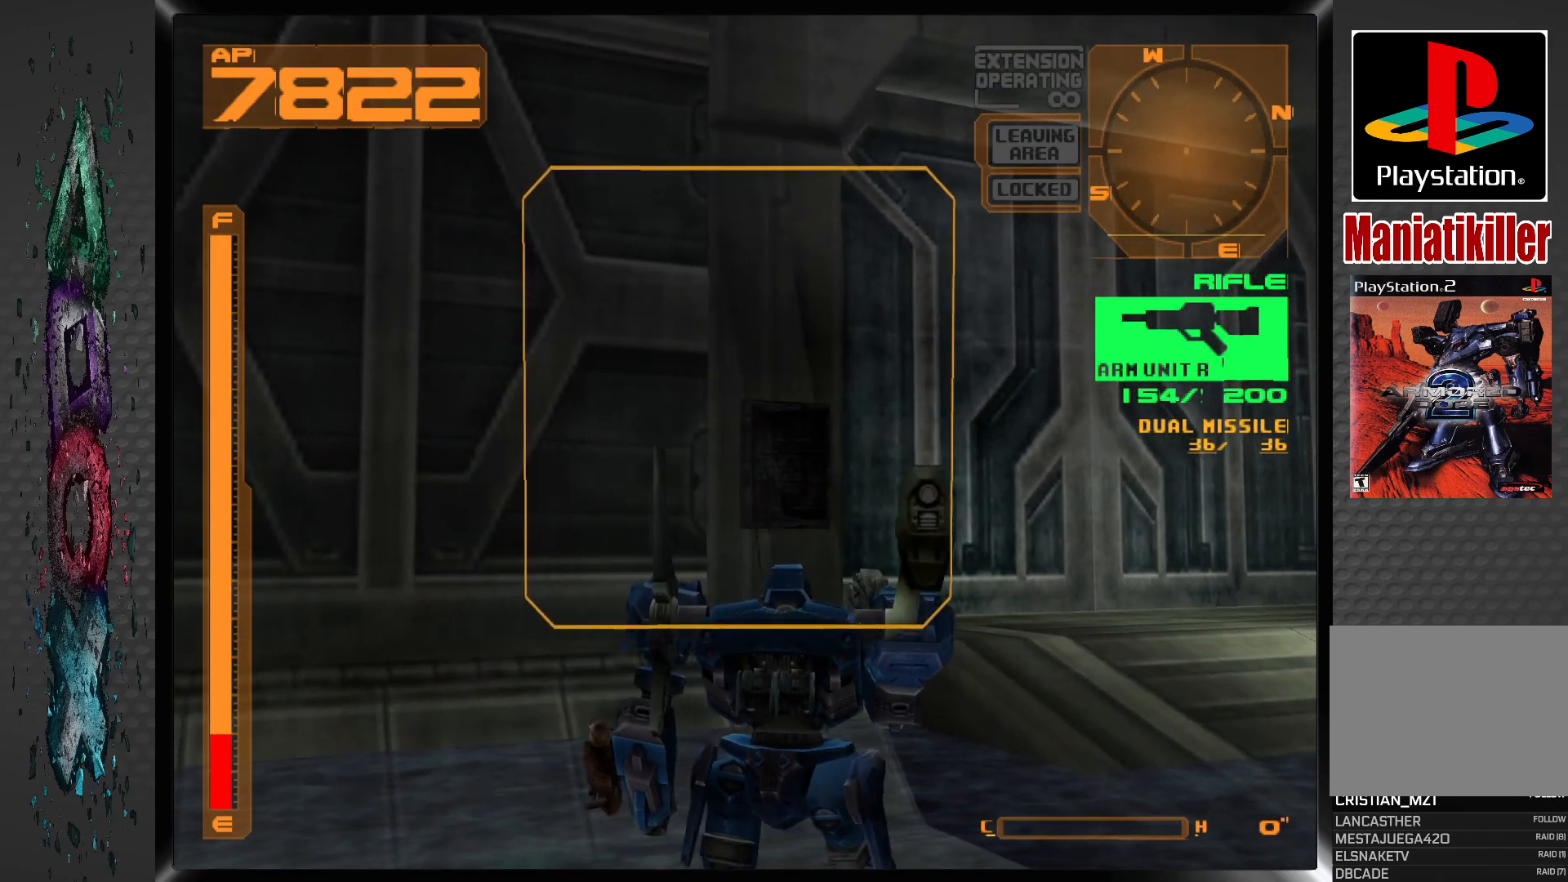
{"buttons": ["R1", "DPAD_UP"], "left_stick": "center", "right_stick": "center", "events": [[283, "DPAD_UP", "down"]]}
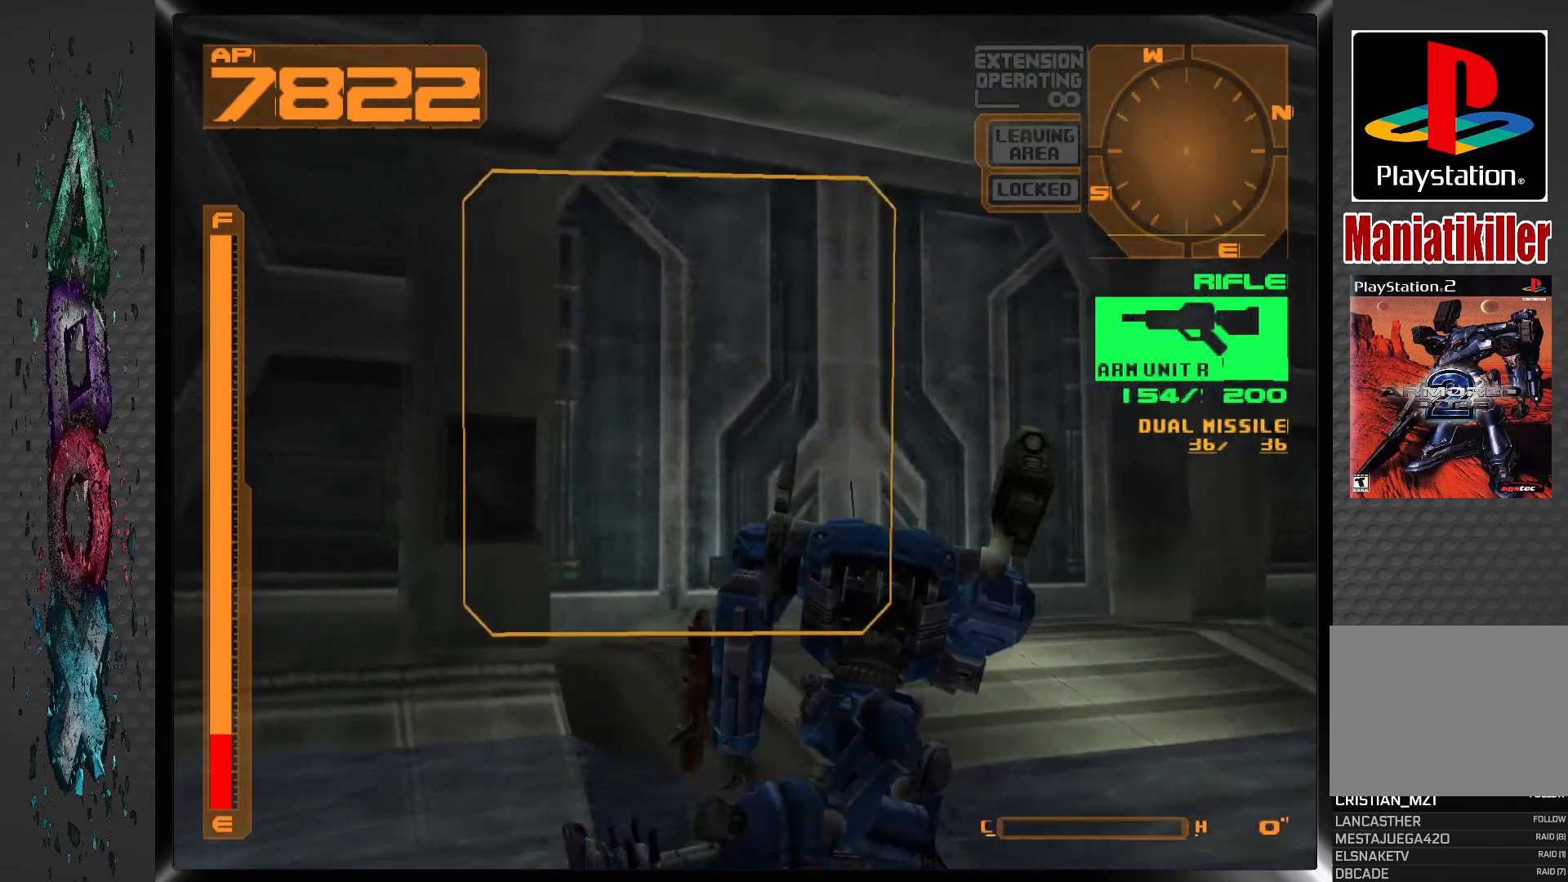
{"buttons": ["DPAD_UP"], "left_stick": "center", "right_stick": "center", "events": [[67, "DPAD_LEFT", "down"], [317, "R1", "up"], [433, "DPAD_LEFT", "up"]]}
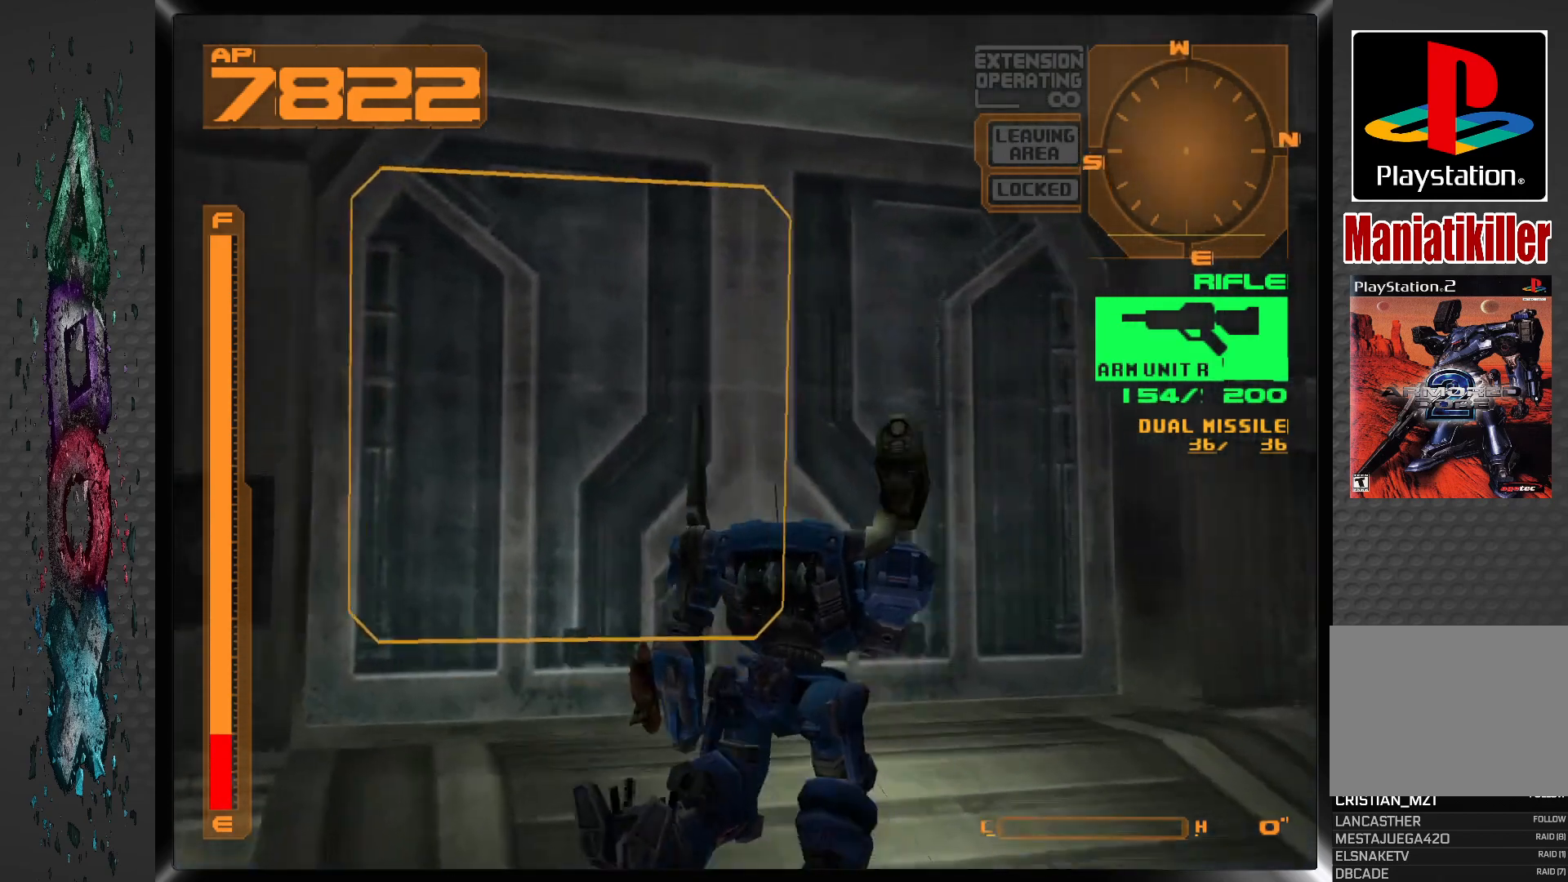
{"buttons": ["DPAD_UP"], "left_stick": "center", "right_stick": "center", "events": [[233, "R1", "down"], [417, "R1", "up"]]}
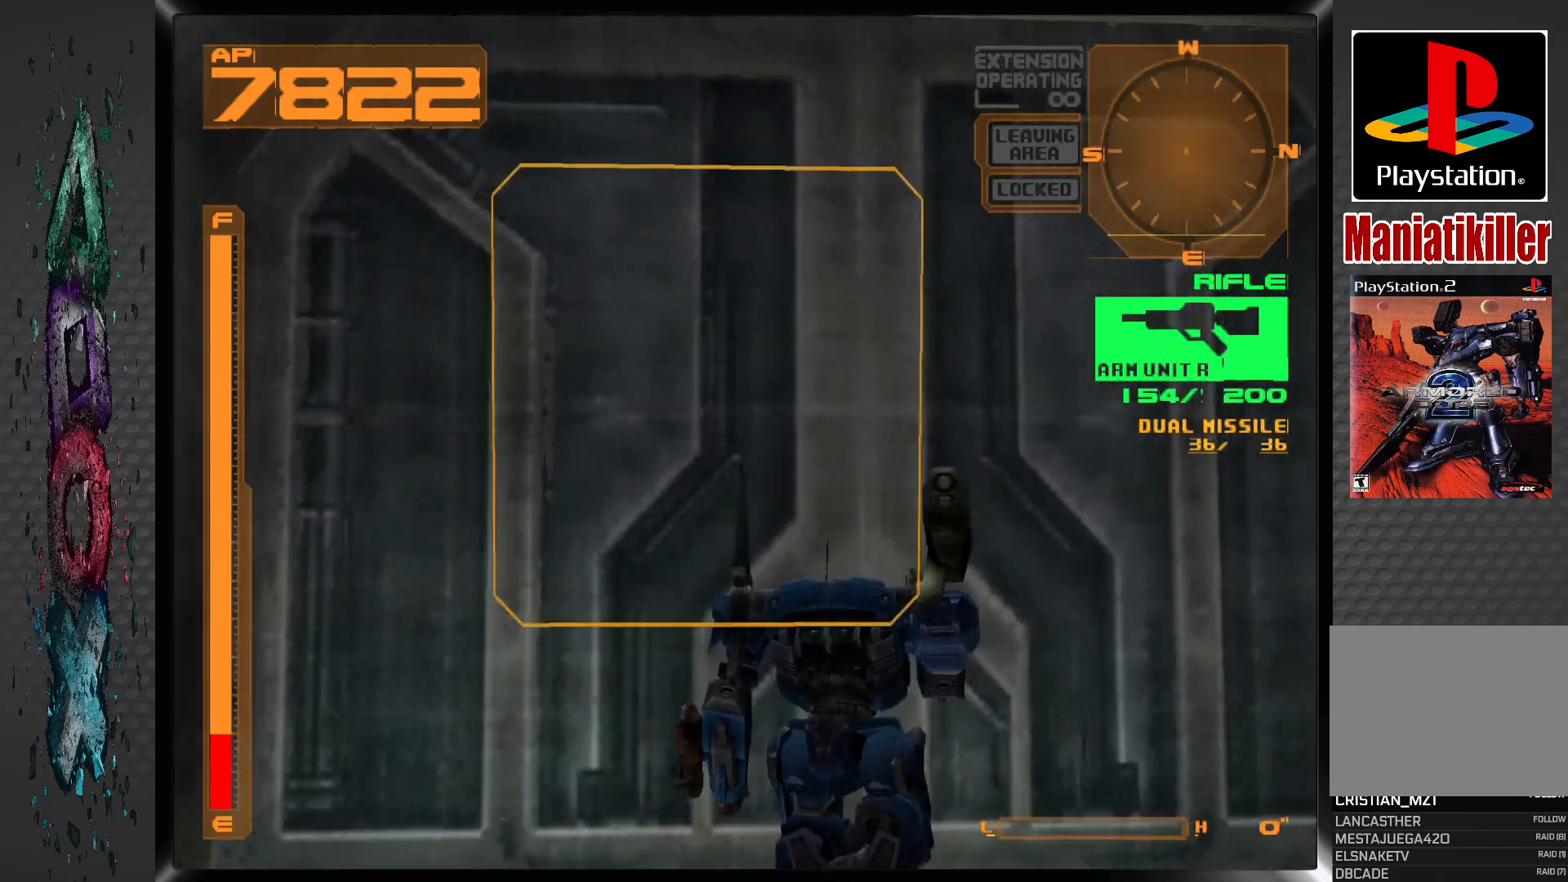
{"buttons": ["R2"], "left_stick": "center", "right_stick": "center", "events": [[117, "CIRCLE", "down"], [200, "CIRCLE", "up"], [200, "DPAD_UP", "up"], [400, "R2", "down"]]}
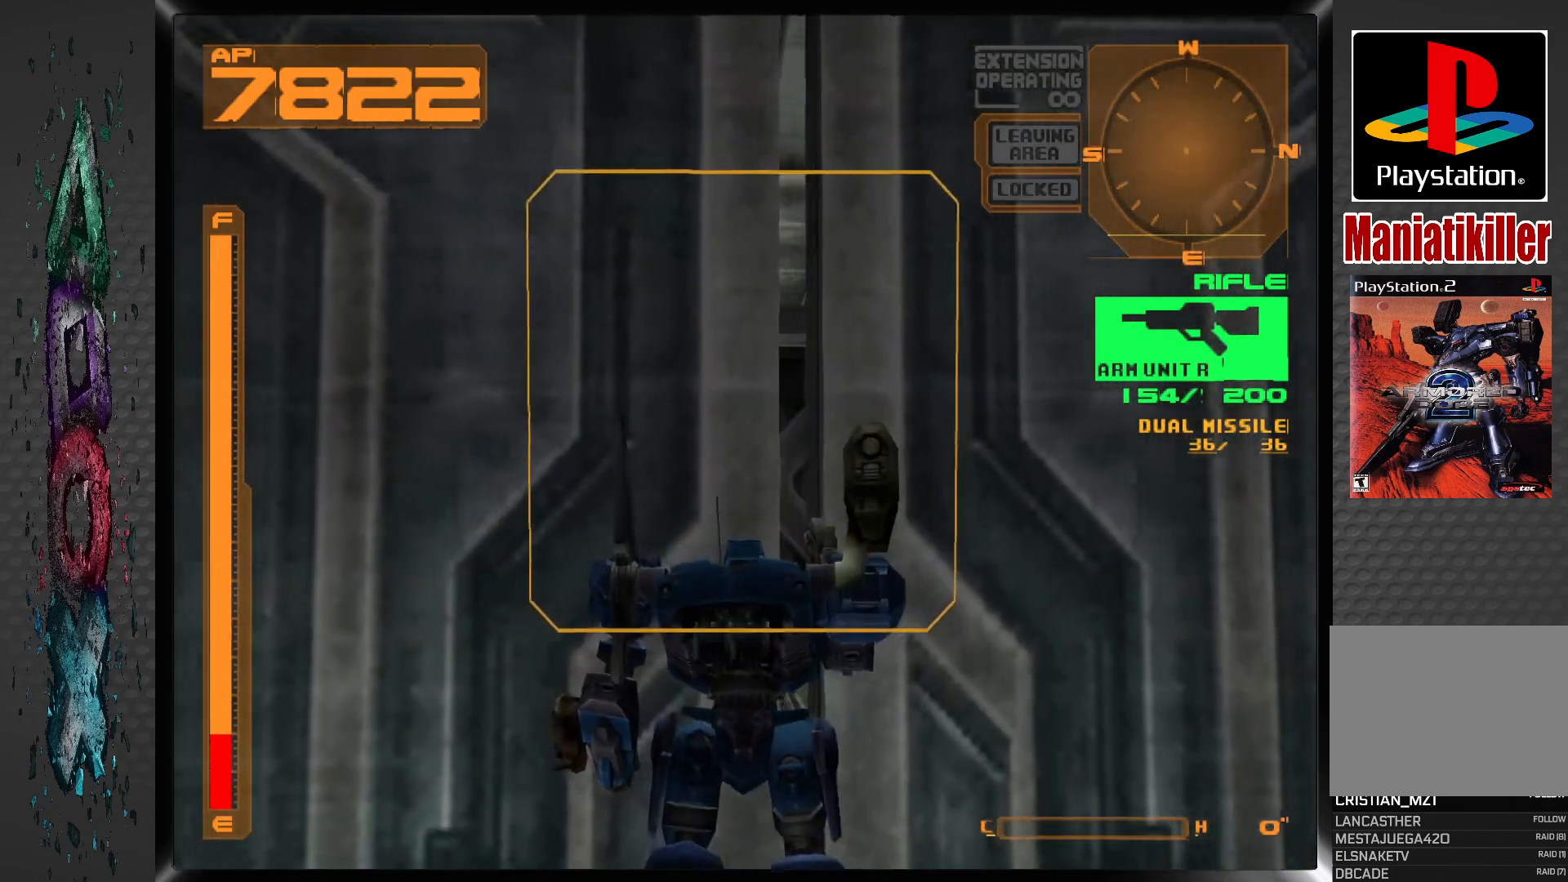
{"buttons": [], "left_stick": "center", "right_stick": "center", "events": [[67, "R2", "up"]]}
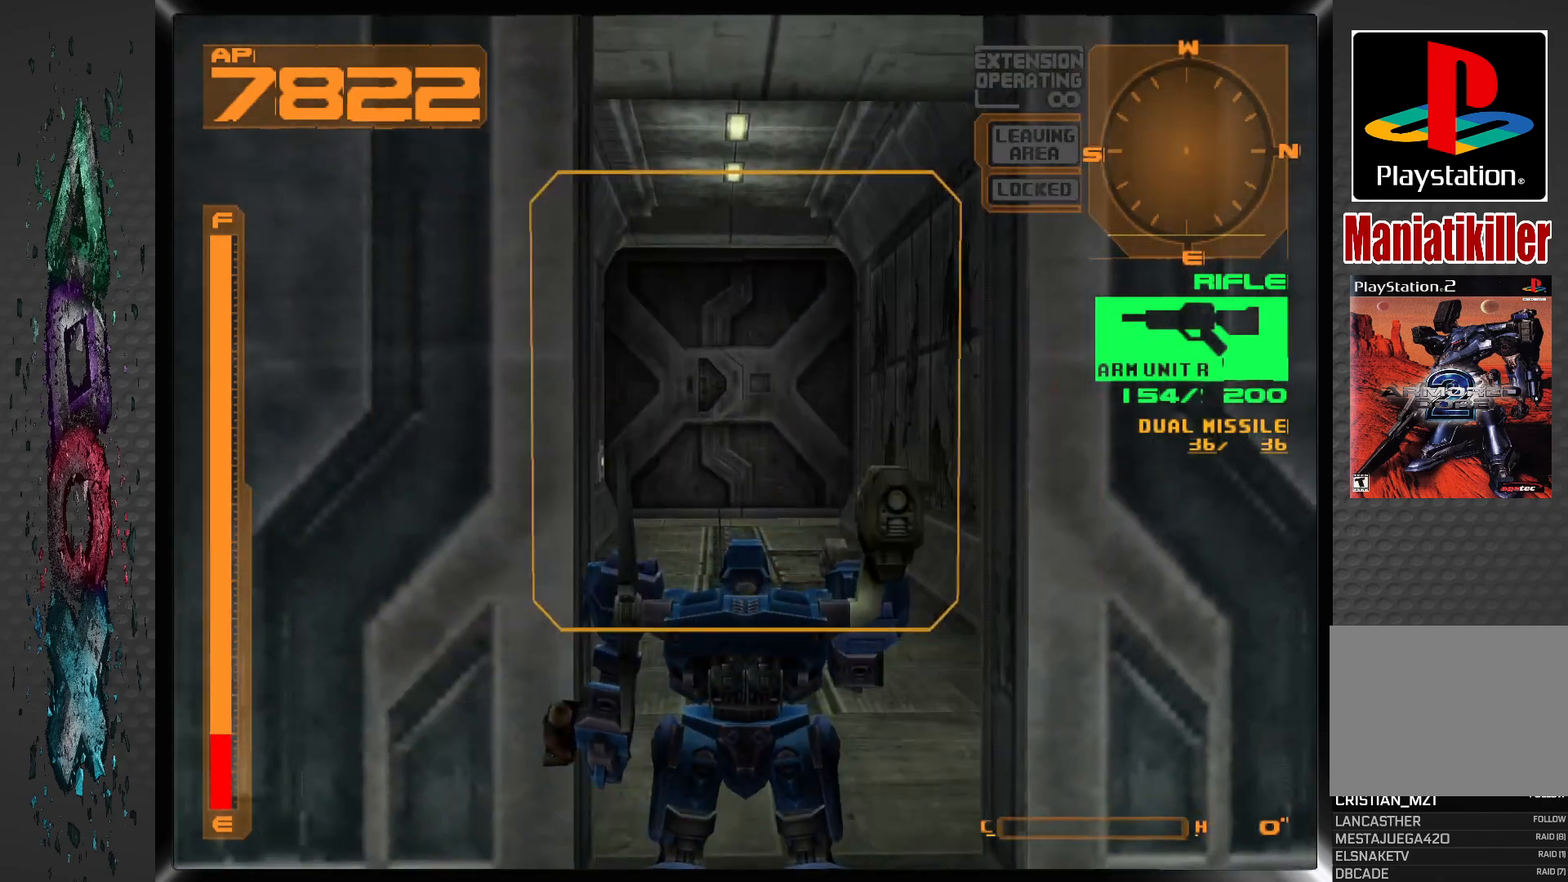
{"buttons": ["DPAD_UP"], "left_stick": "center", "right_stick": "center", "events": [[250, "DPAD_UP", "down"]]}
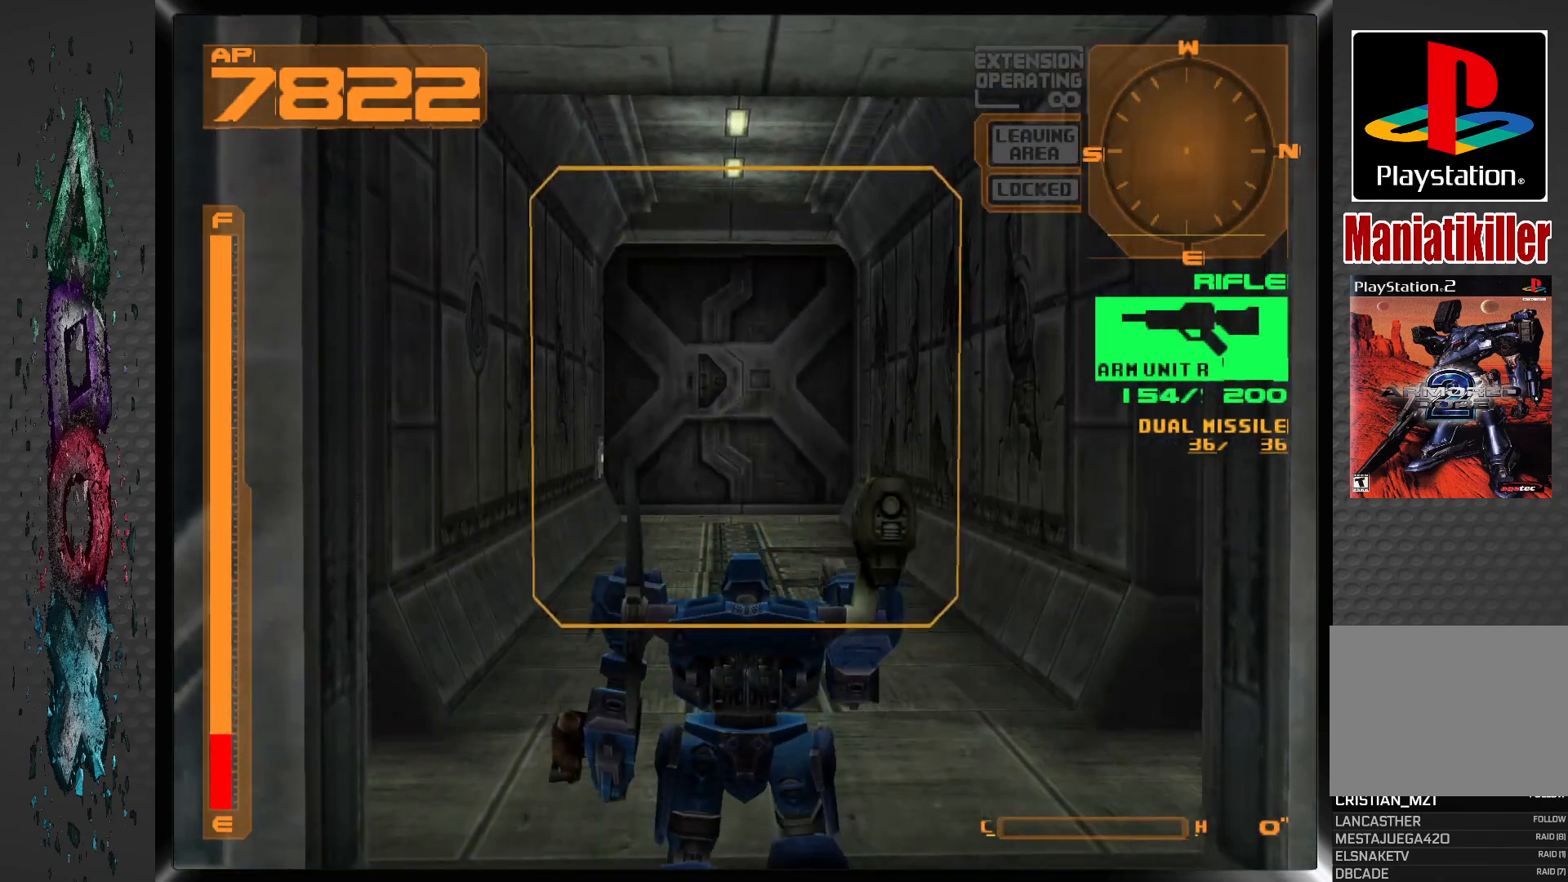
{"buttons": [], "left_stick": "center", "right_stick": "center", "events": [[317, "DPAD_UP", "up"]]}
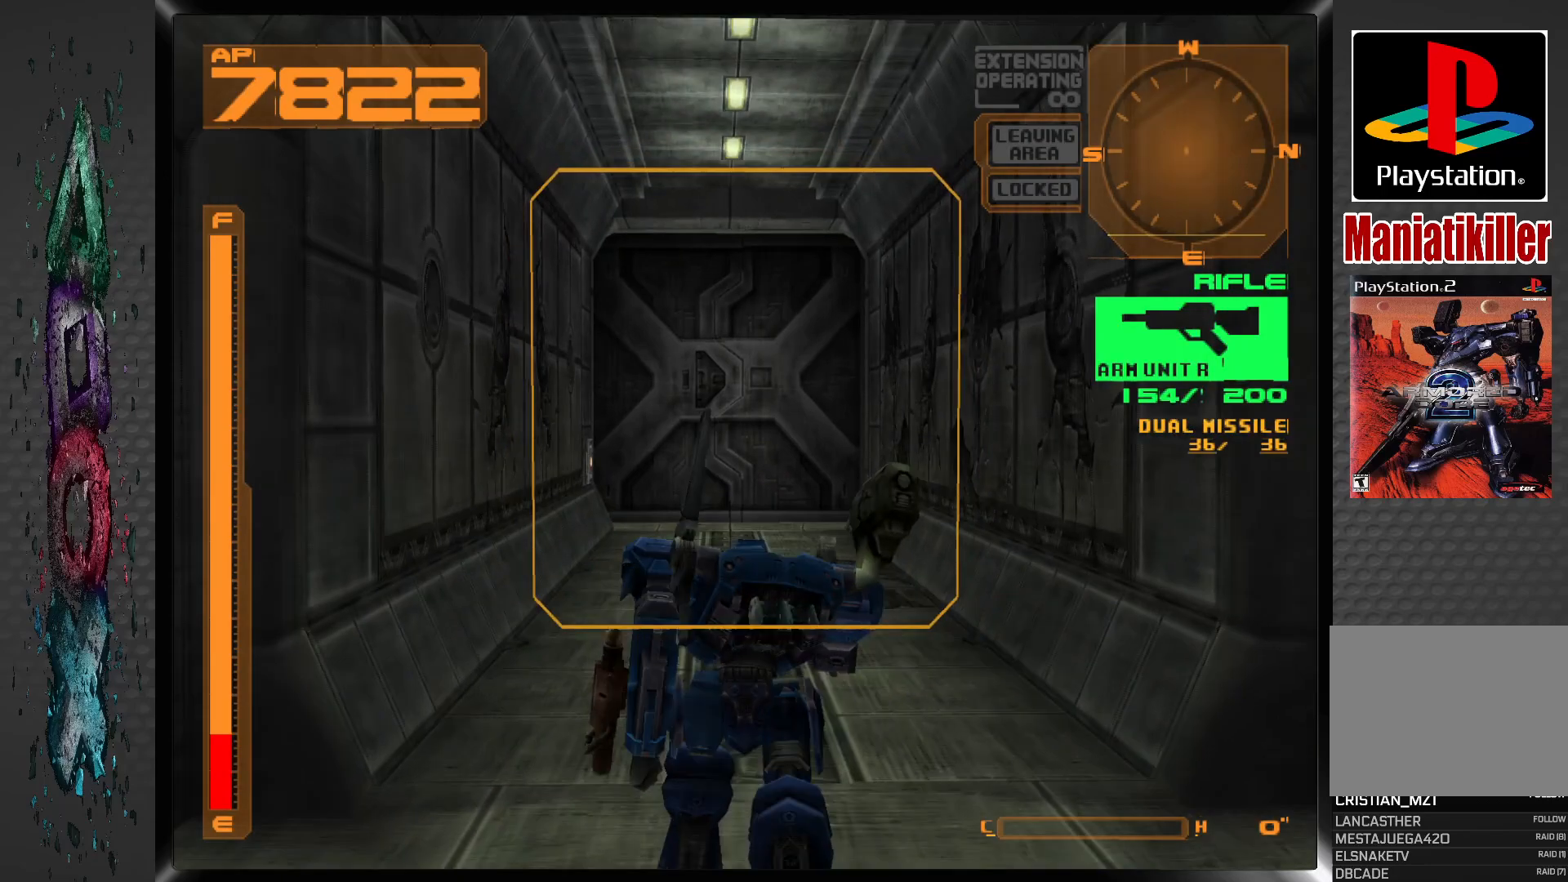
{"buttons": ["DPAD_UP"], "left_stick": "center", "right_stick": "center", "events": [[200, "DPAD_UP", "down"]]}